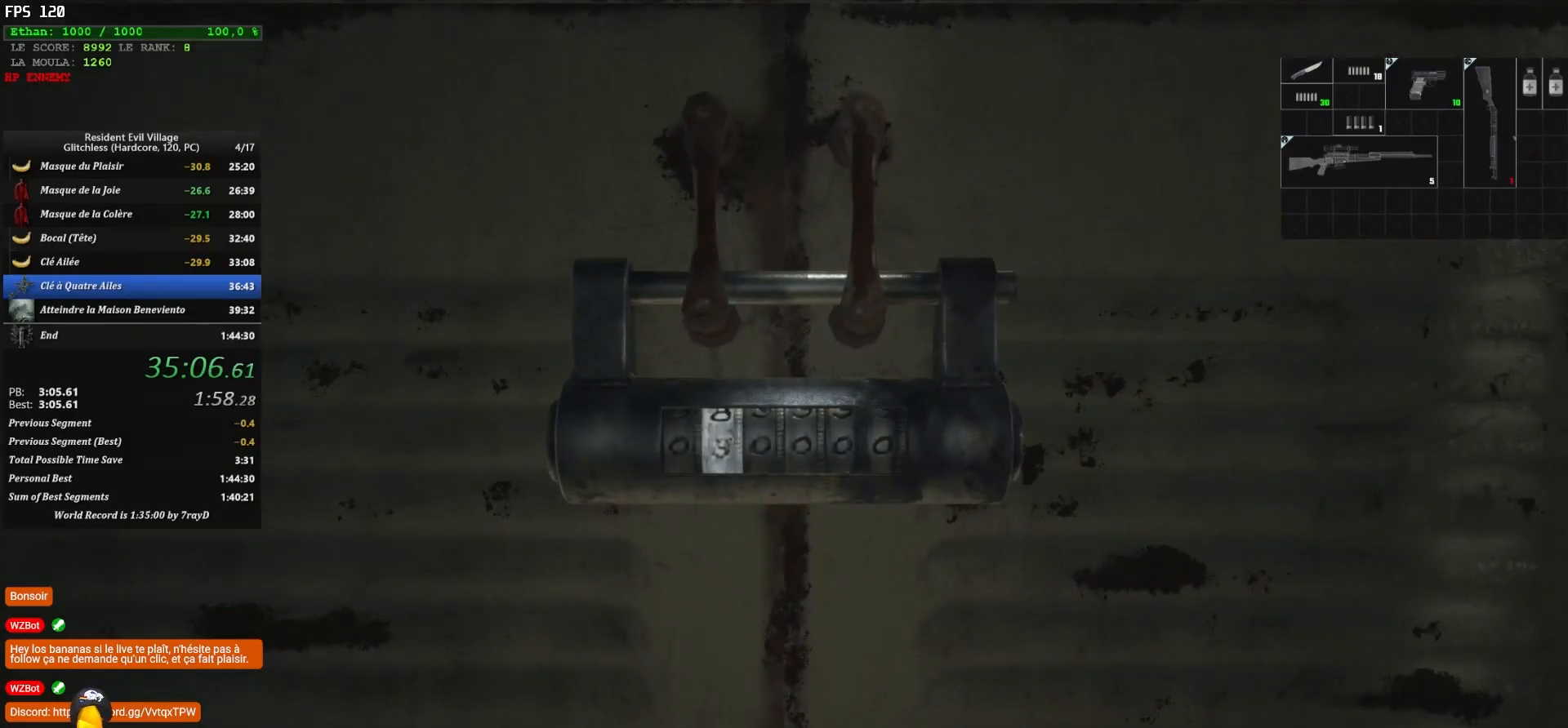
Gameplay with keyboard and mouse; each line is a JSON object with the keys and mouse buttons held at the frame after it. "events" lists presses ("down") and releases ("up") of "1", "2", "3", "4", "5", "a", "alt", "c", "caps_lock", "ctrl", "d", "e", "escape", "f", "g", "q", "r", "s", "shift", "space", "t", "tab", "v", "w", "x", "z", "mouse_left", "mouse_wheel" and "mouse_right" between this image and that frame as [ms after this image, input, new state], when the widget could be followed in between. "mouse_left", "mouse_wheel", "mouse_right" = the "left", "wheel", "right" buttons of the "mouse" list. No other keys are recorded. "wheel" means that the mouse wheel is clicked or scrolled. "mouse_move" is the direction in which the mouse moves at that frame (one of eight, or "still"), when it could be read.
{"keys": ["s"], "mouse": [], "mouse_move": "still", "events": []}
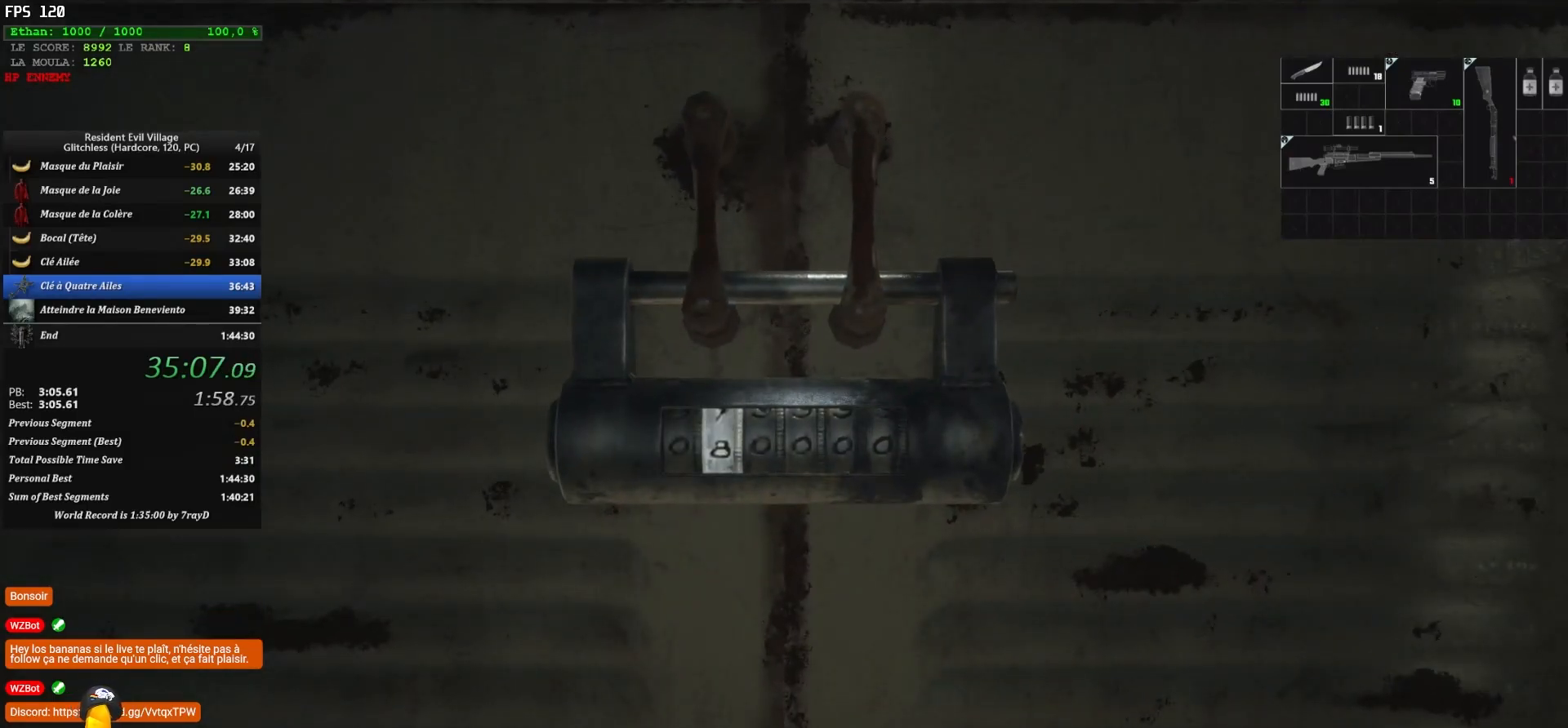
{"keys": [], "mouse": [], "mouse_move": "still", "events": [[367, "s", "up"]]}
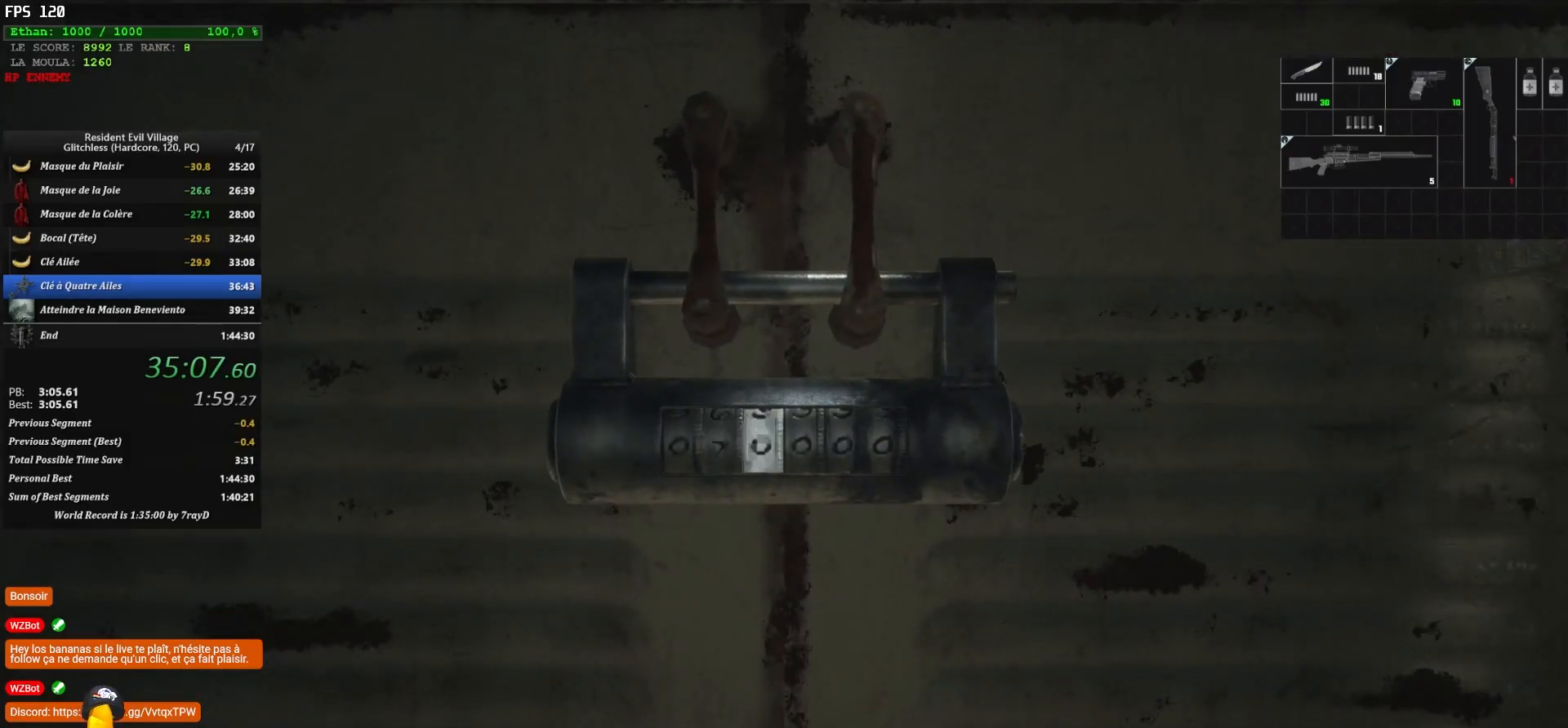
{"keys": ["z"], "mouse": [], "mouse_move": "still", "events": [[100, "d", "down"], [150, "d", "up"], [250, "d", "down"], [350, "d", "up"], [350, "z", "down"]]}
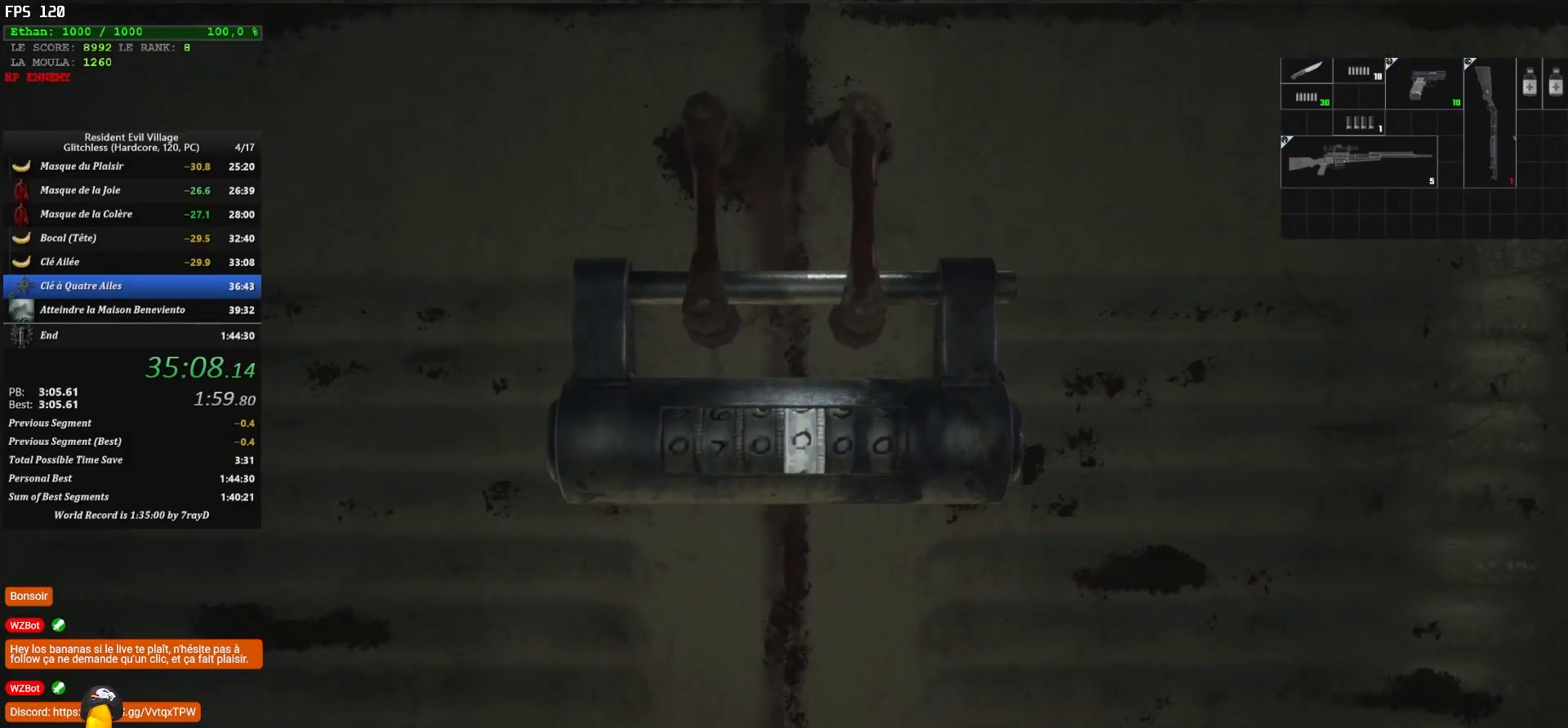
{"keys": ["z"], "mouse": [], "mouse_move": "still", "events": []}
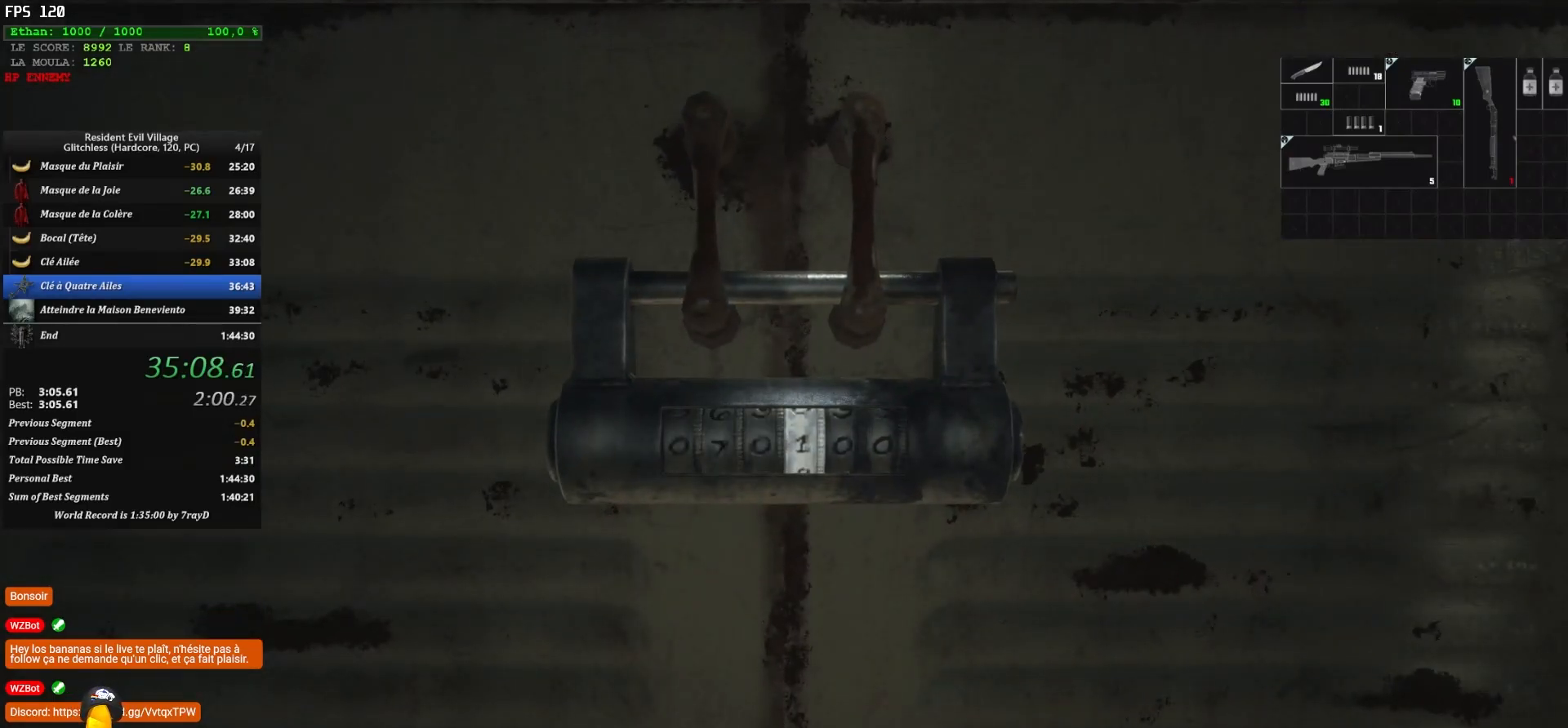
{"keys": ["z"], "mouse": [], "mouse_move": "still", "events": []}
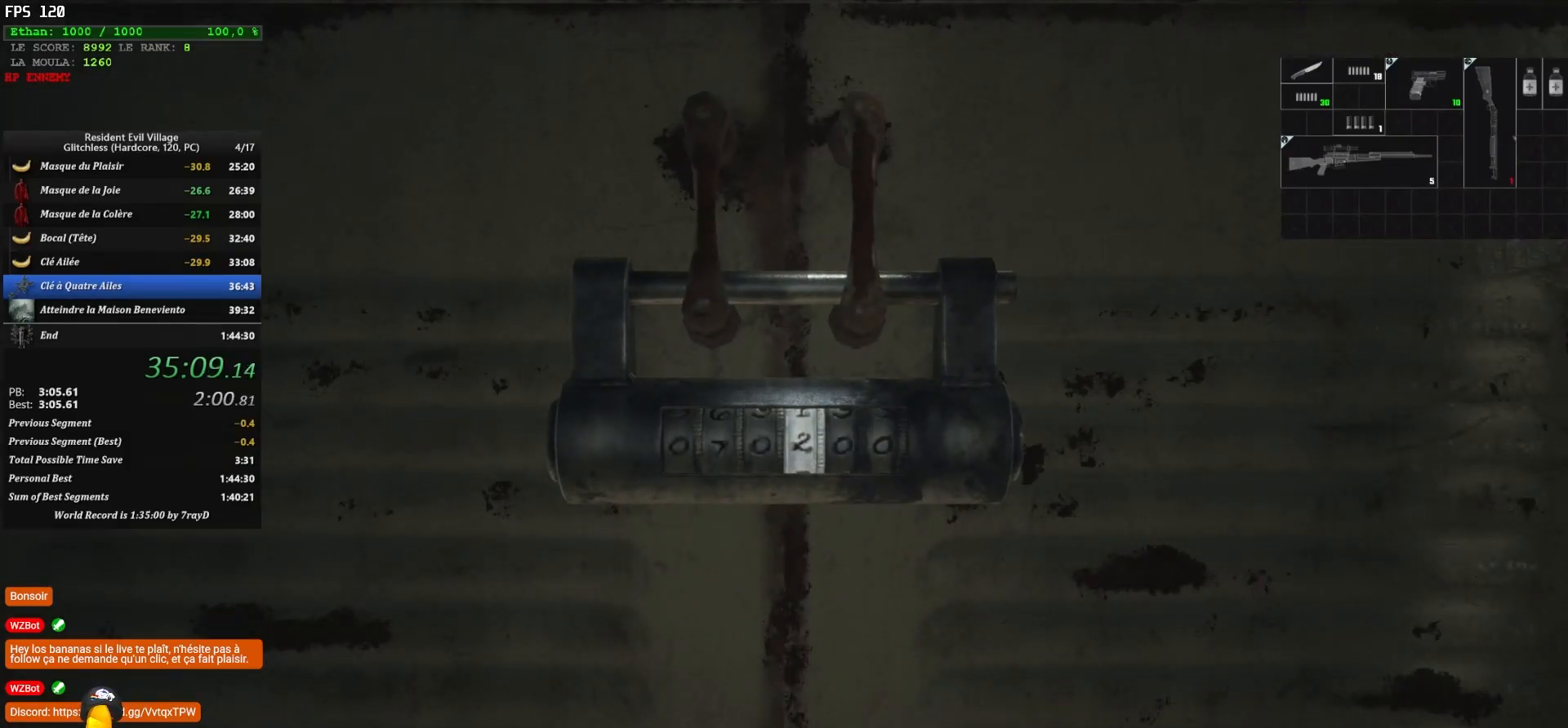
{"keys": ["z"], "mouse": [], "mouse_move": "still", "events": []}
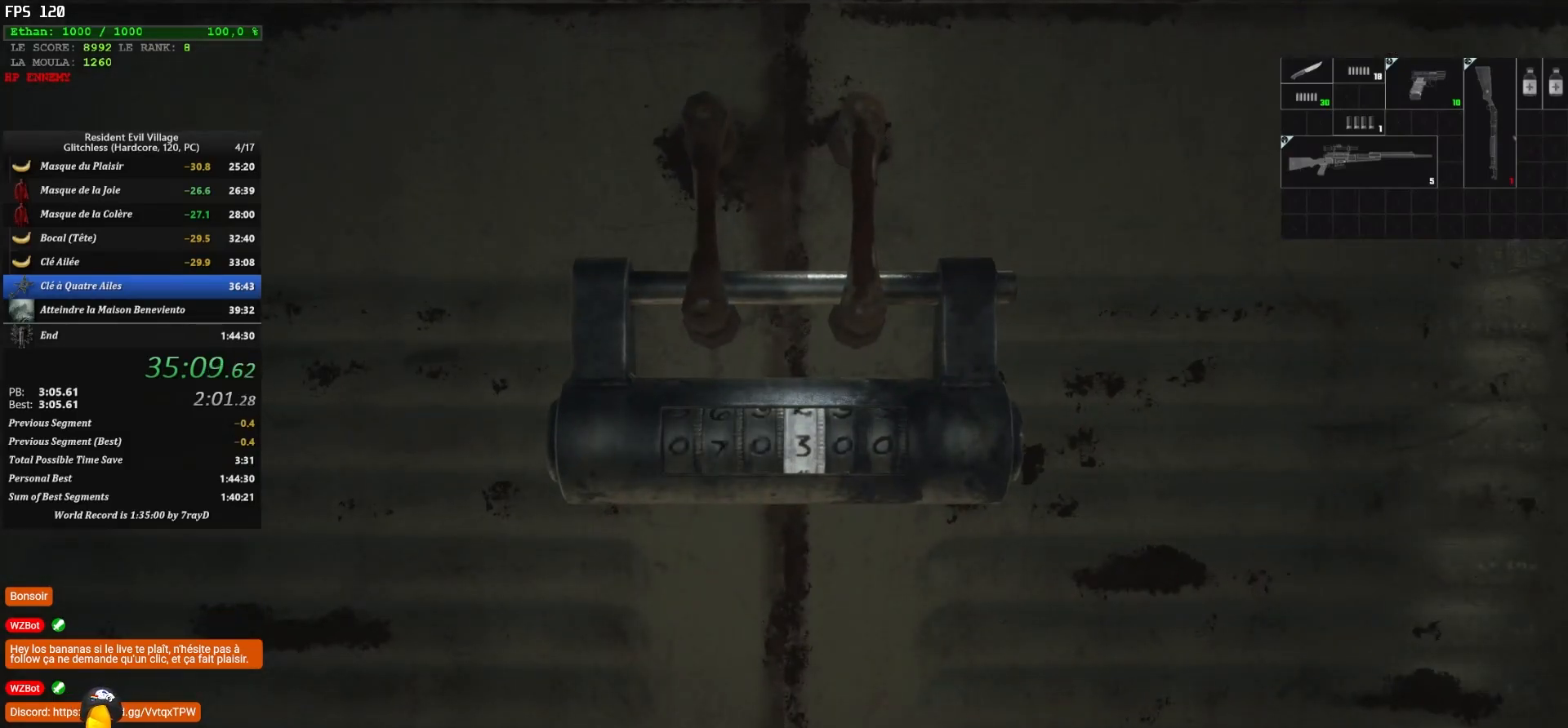
{"keys": [], "mouse": [], "mouse_move": "still", "events": [[350, "z", "up"]]}
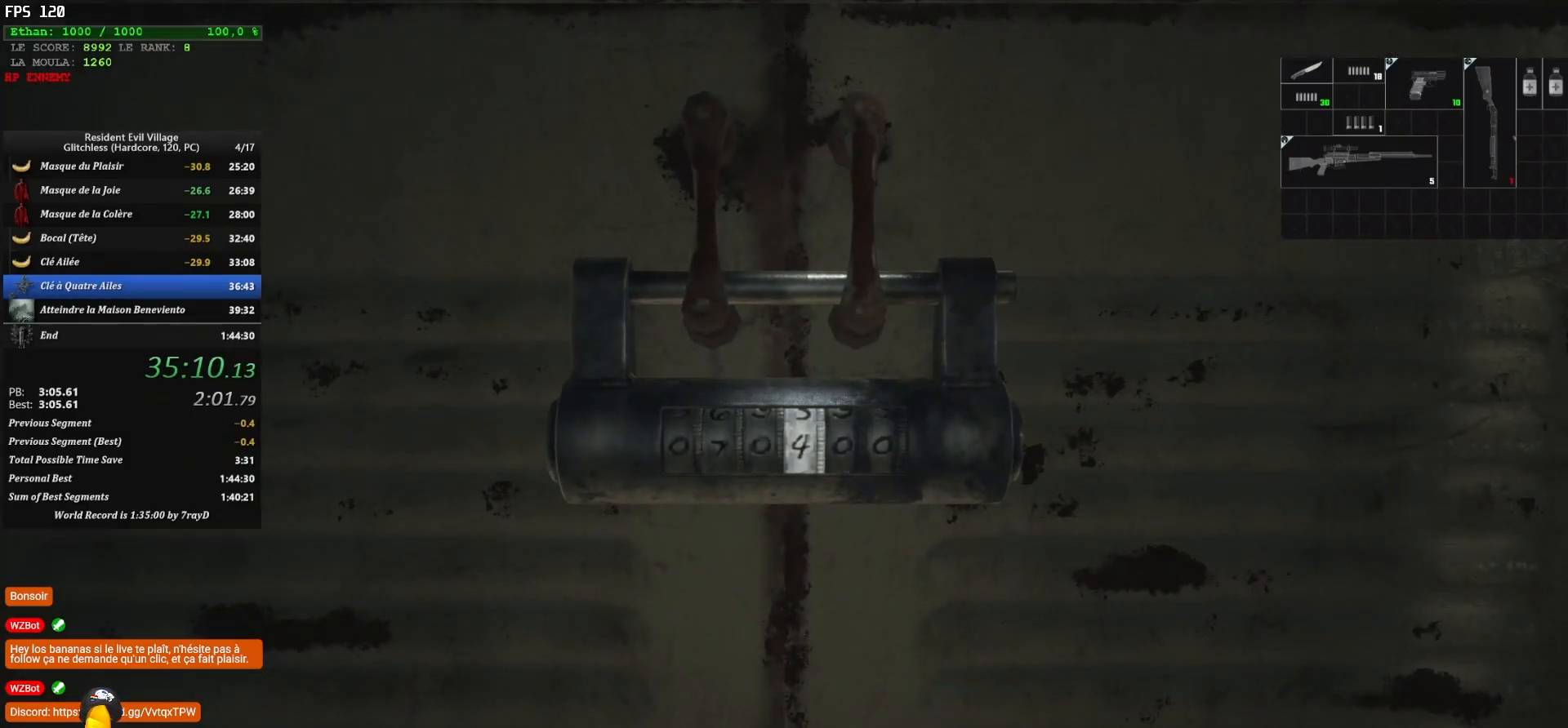
{"keys": ["s"], "mouse": [], "mouse_move": "still", "events": [[133, "d", "down"], [233, "d", "up"], [283, "d", "down"], [367, "d", "up"], [367, "s", "down"]]}
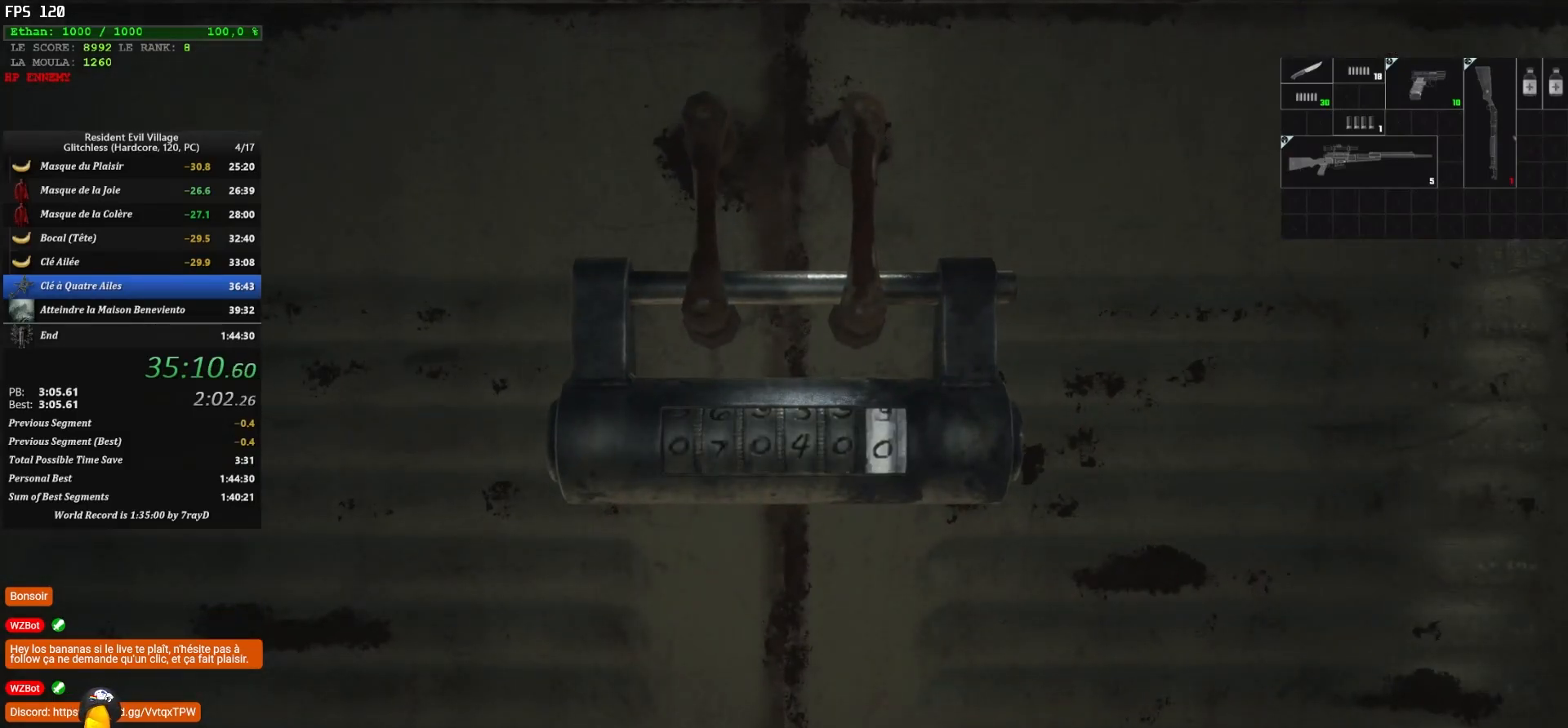
{"keys": ["s"], "mouse": [], "mouse_move": "still", "events": []}
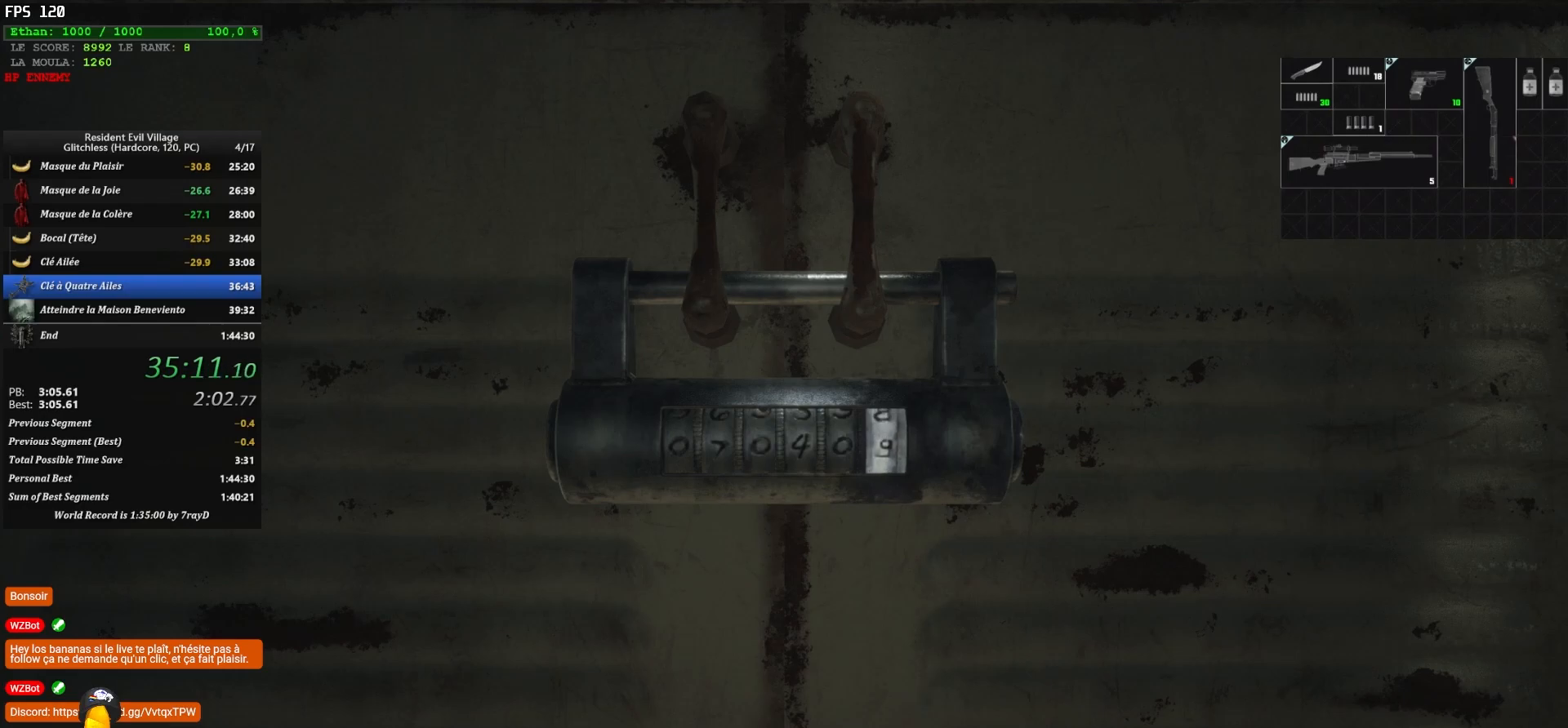
{"keys": ["shift"], "mouse": [], "mouse_move": "up-right", "events": [[333, "s", "up"], [500, "shift", "down"]]}
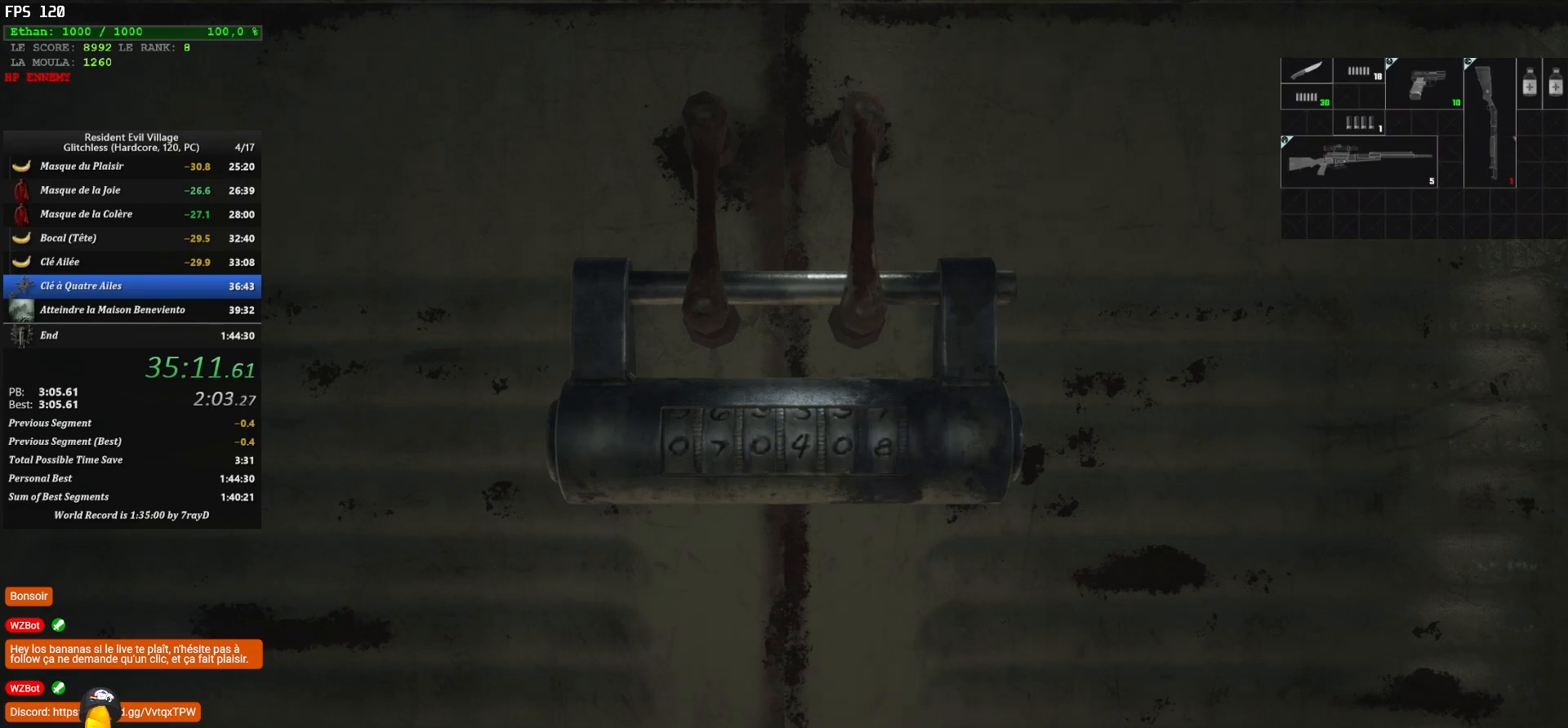
{"keys": ["shift"], "mouse": [], "mouse_move": "down-left", "events": []}
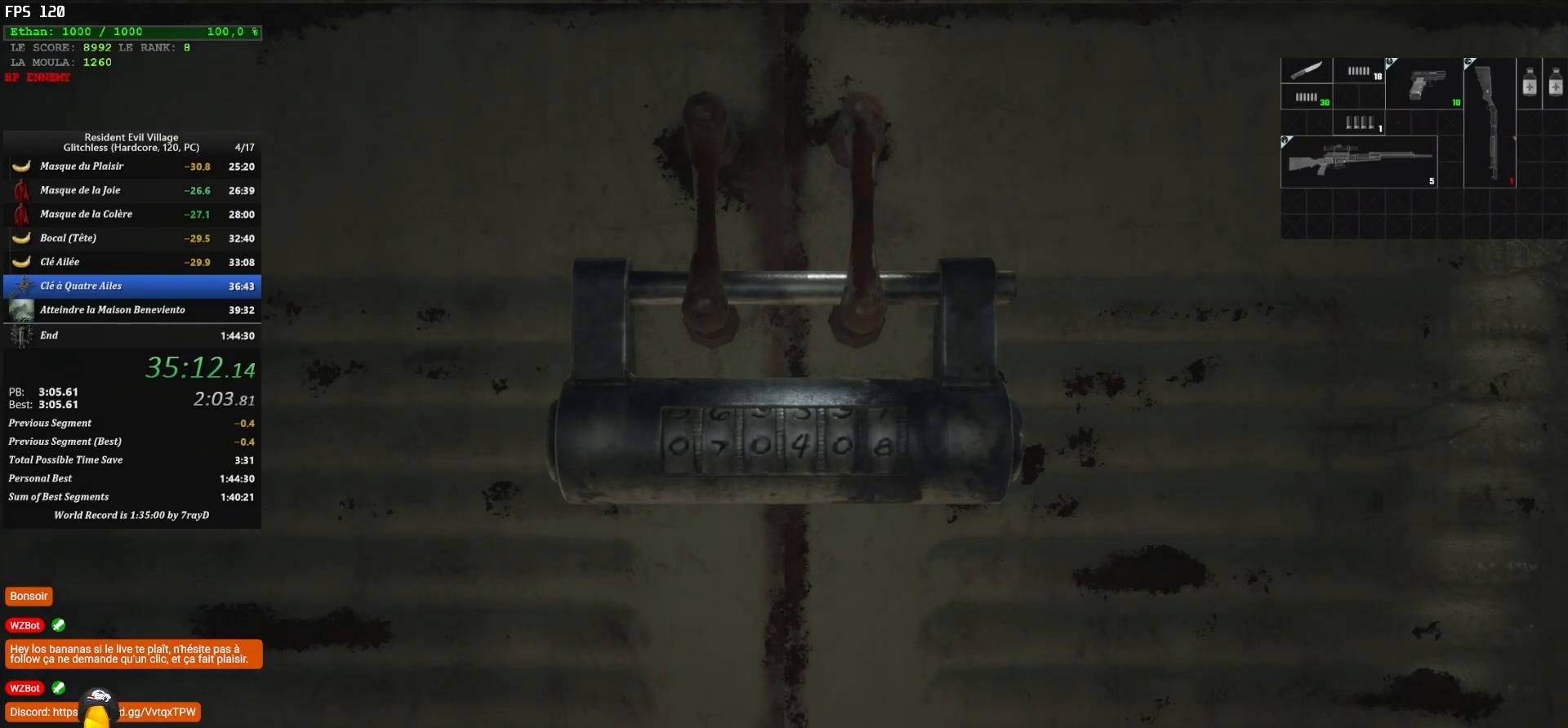
{"keys": ["shift"], "mouse": [], "mouse_move": "down-right", "events": []}
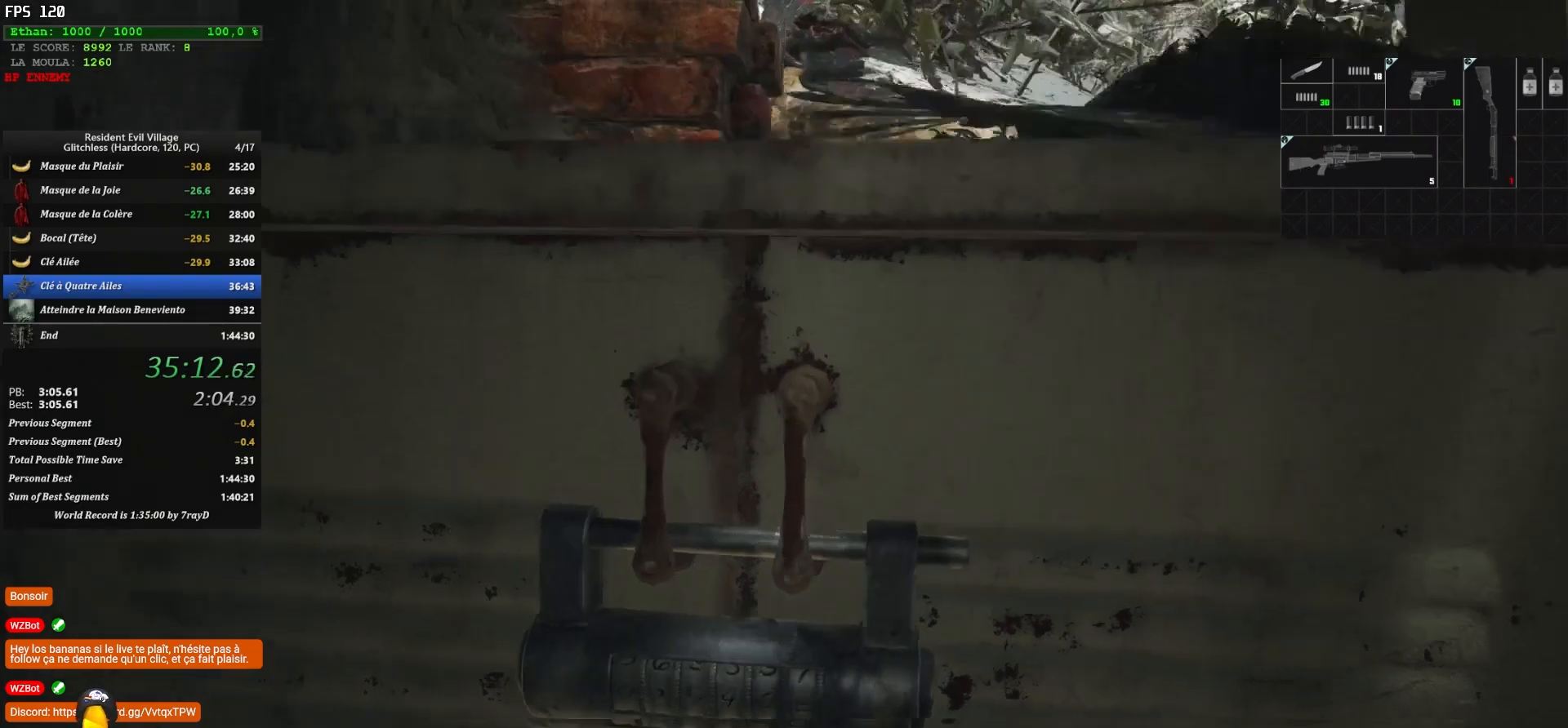
{"keys": ["shift"], "mouse": [], "mouse_move": "still", "events": [[317, "z", "down"], [483, "z", "up"]]}
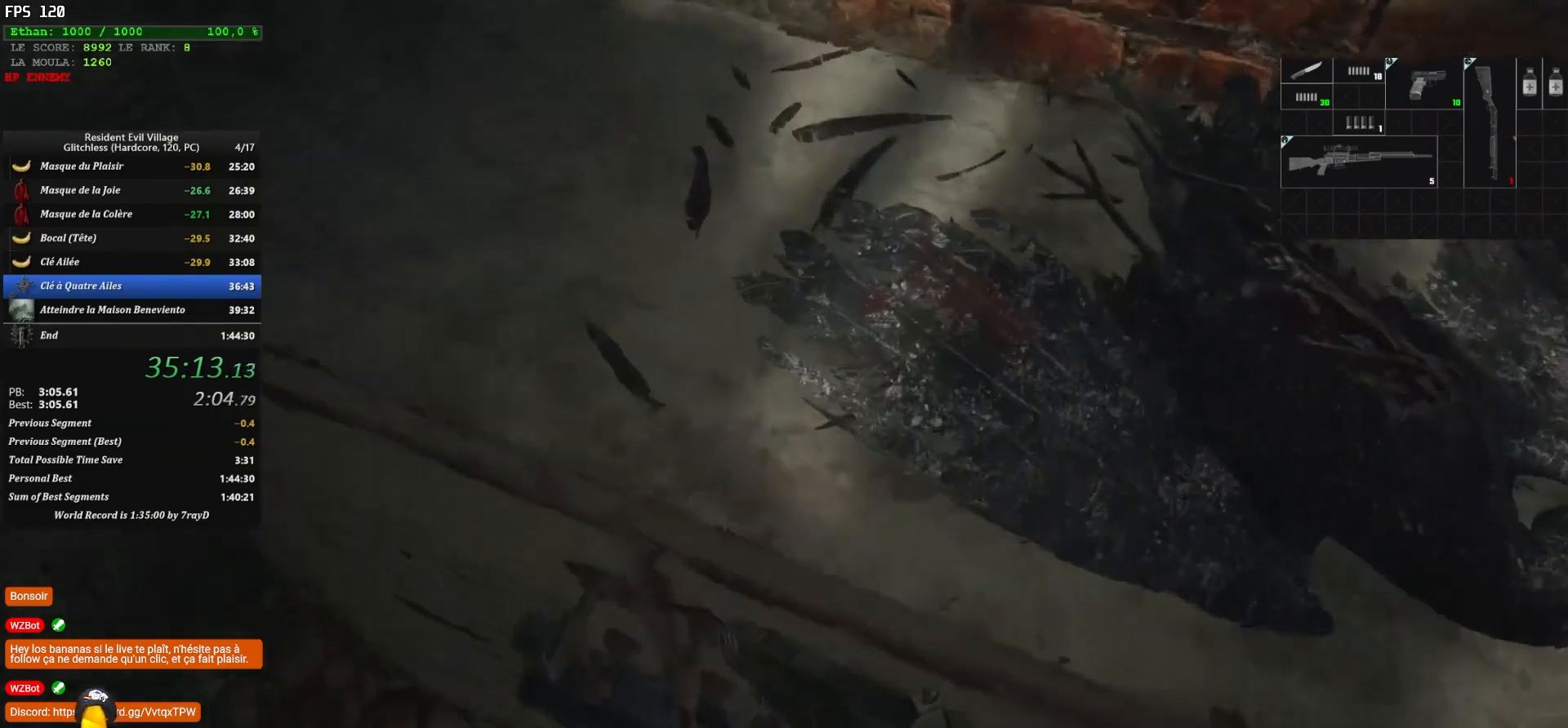
{"keys": ["shift"], "mouse": [], "mouse_move": "left", "events": []}
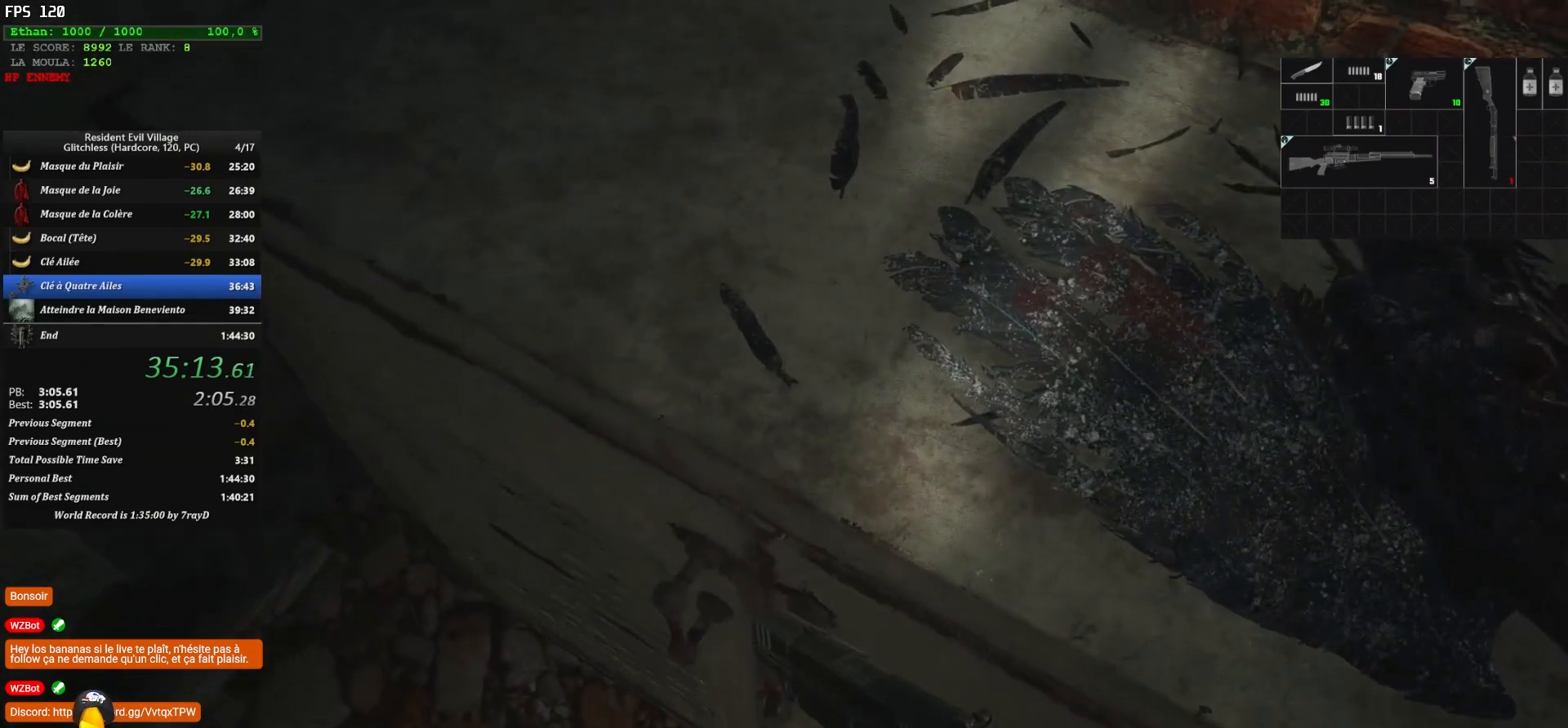
{"keys": ["shift"], "mouse": [], "mouse_move": "still", "events": []}
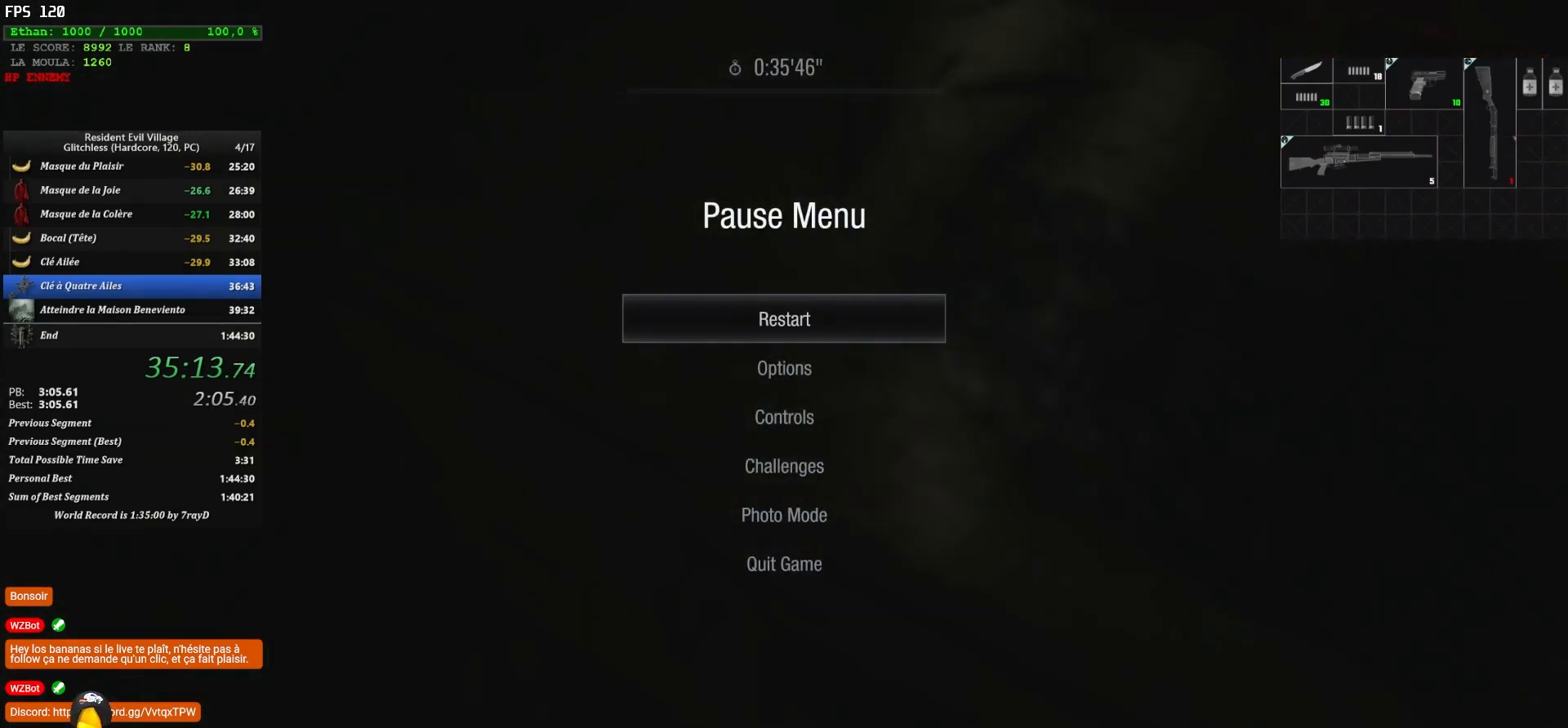
{"keys": ["shift"], "mouse": [], "mouse_move": "still", "events": []}
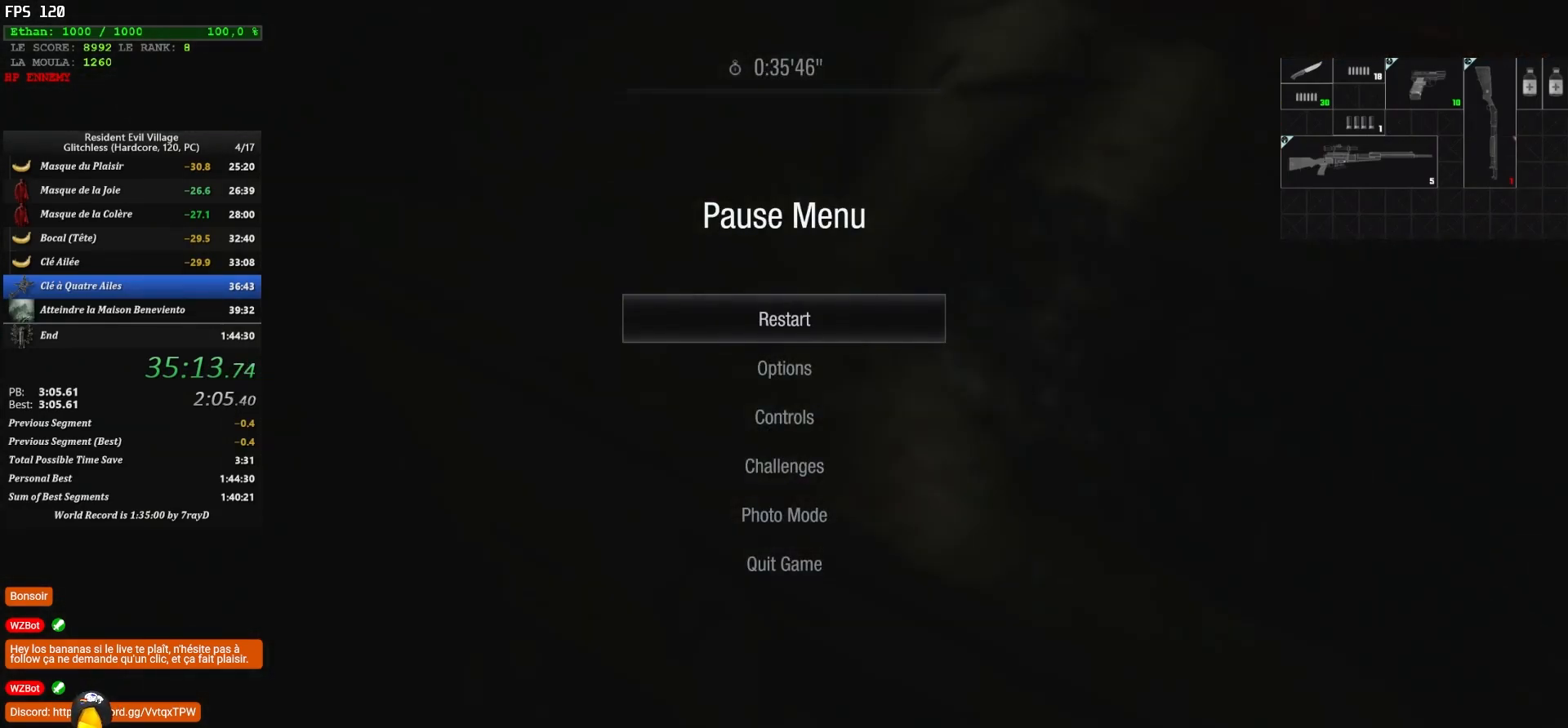
{"keys": ["s", "shift"], "mouse": [], "mouse_move": "left", "events": [[433, "s", "down"]]}
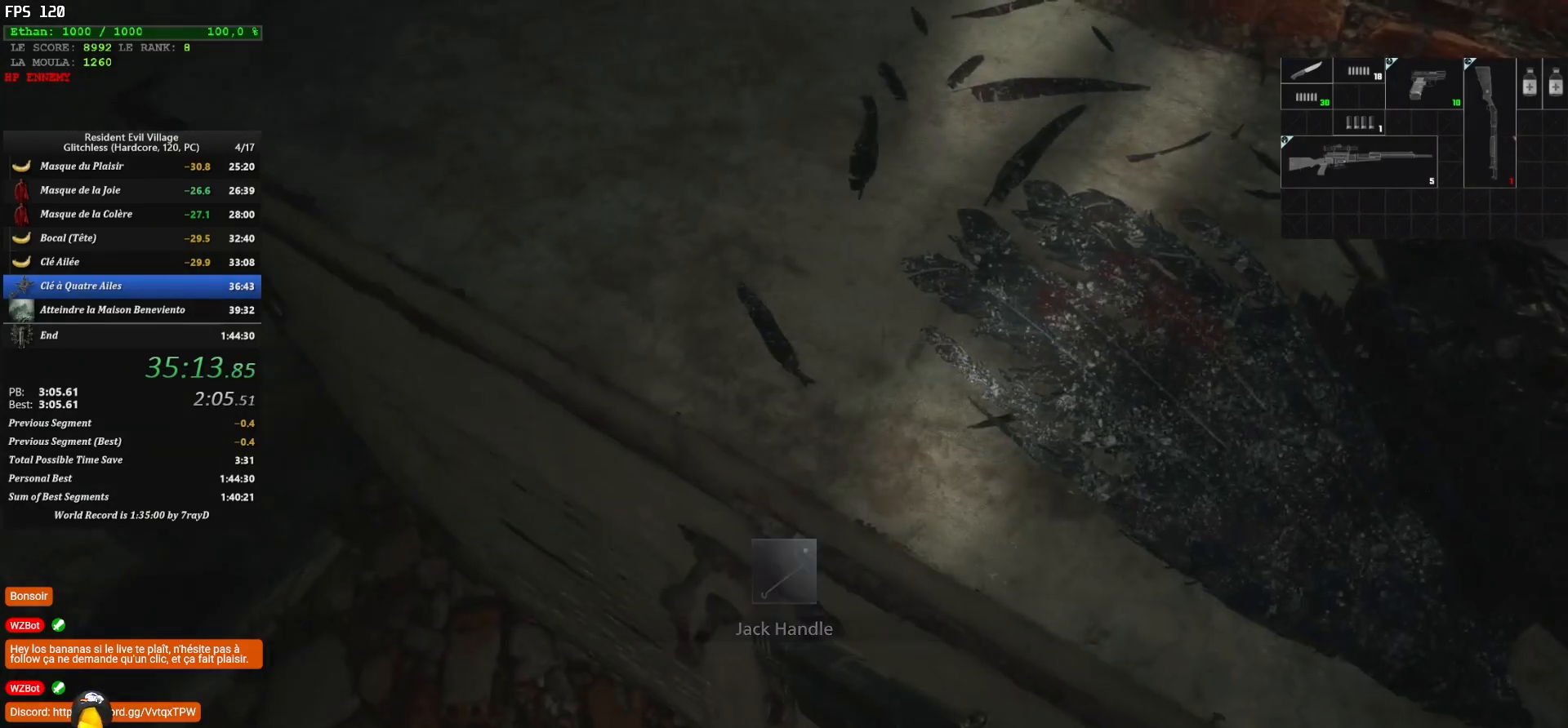
{"keys": ["s", "shift"], "mouse": [], "mouse_move": "still", "events": []}
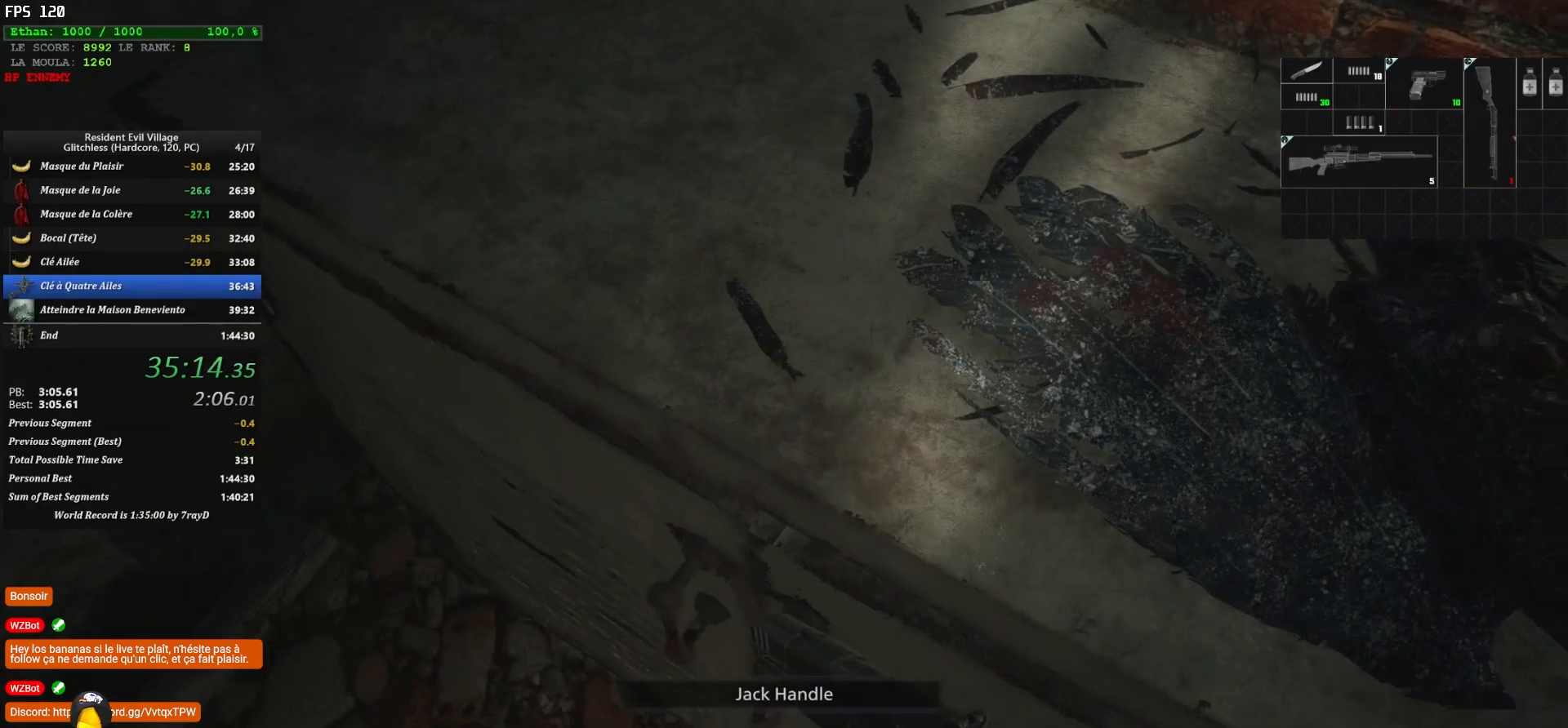
{"keys": ["s", "shift"], "mouse": [], "mouse_move": "still", "events": [[33, "d", "down"], [200, "d", "up"]]}
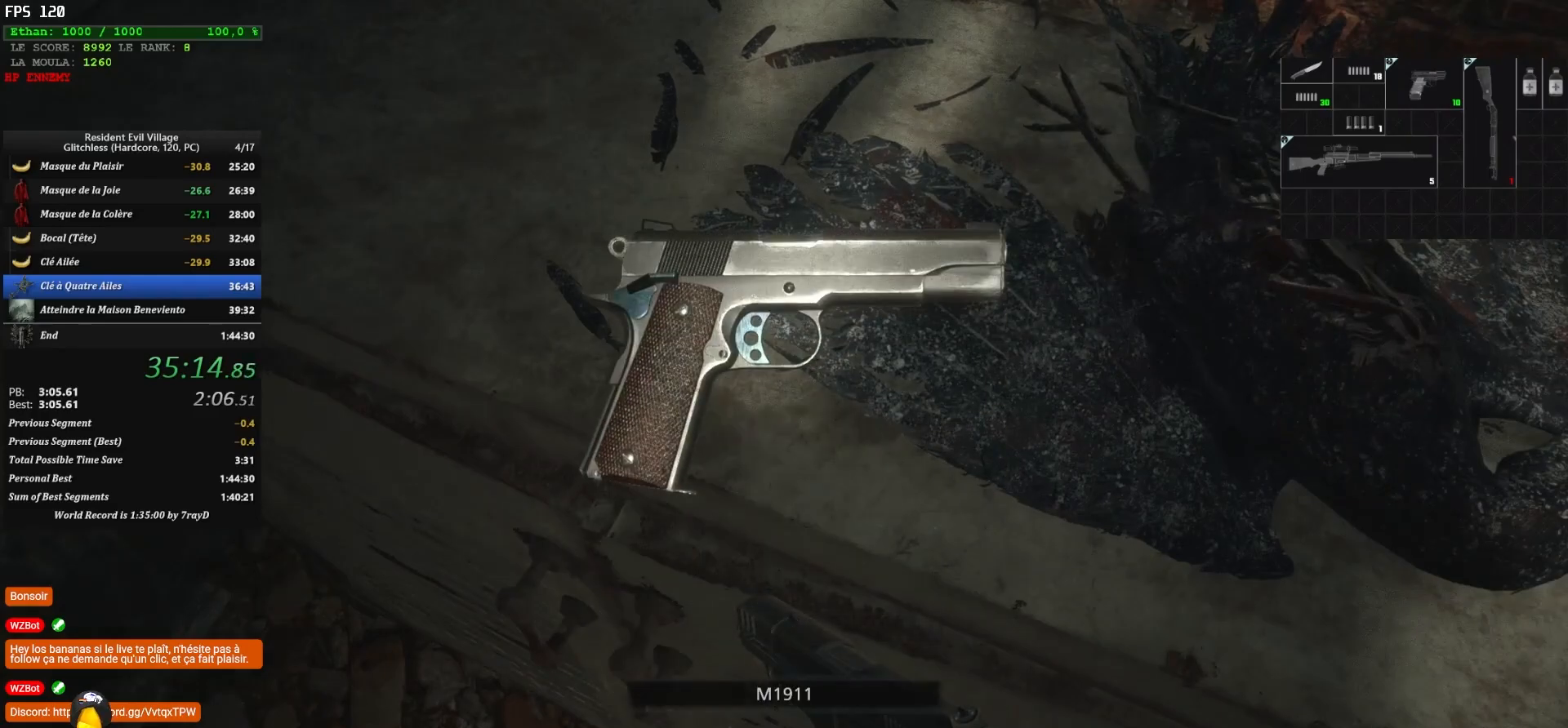
{"keys": ["d", "shift", "z"], "mouse": [], "mouse_move": "up", "events": [[167, "d", "down"], [400, "s", "up"], [500, "z", "down"]]}
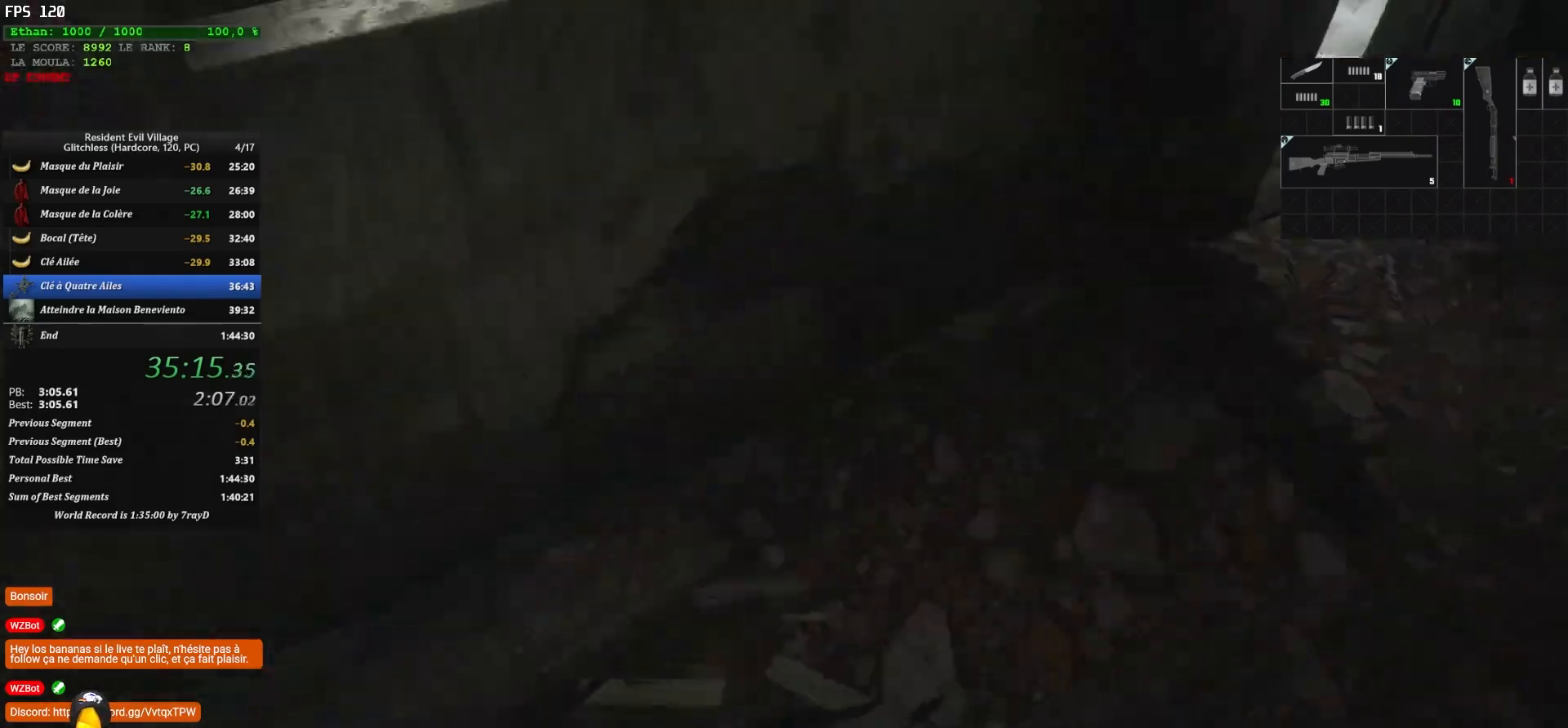
{"keys": ["d", "shift", "z"], "mouse": [], "mouse_move": "still", "events": []}
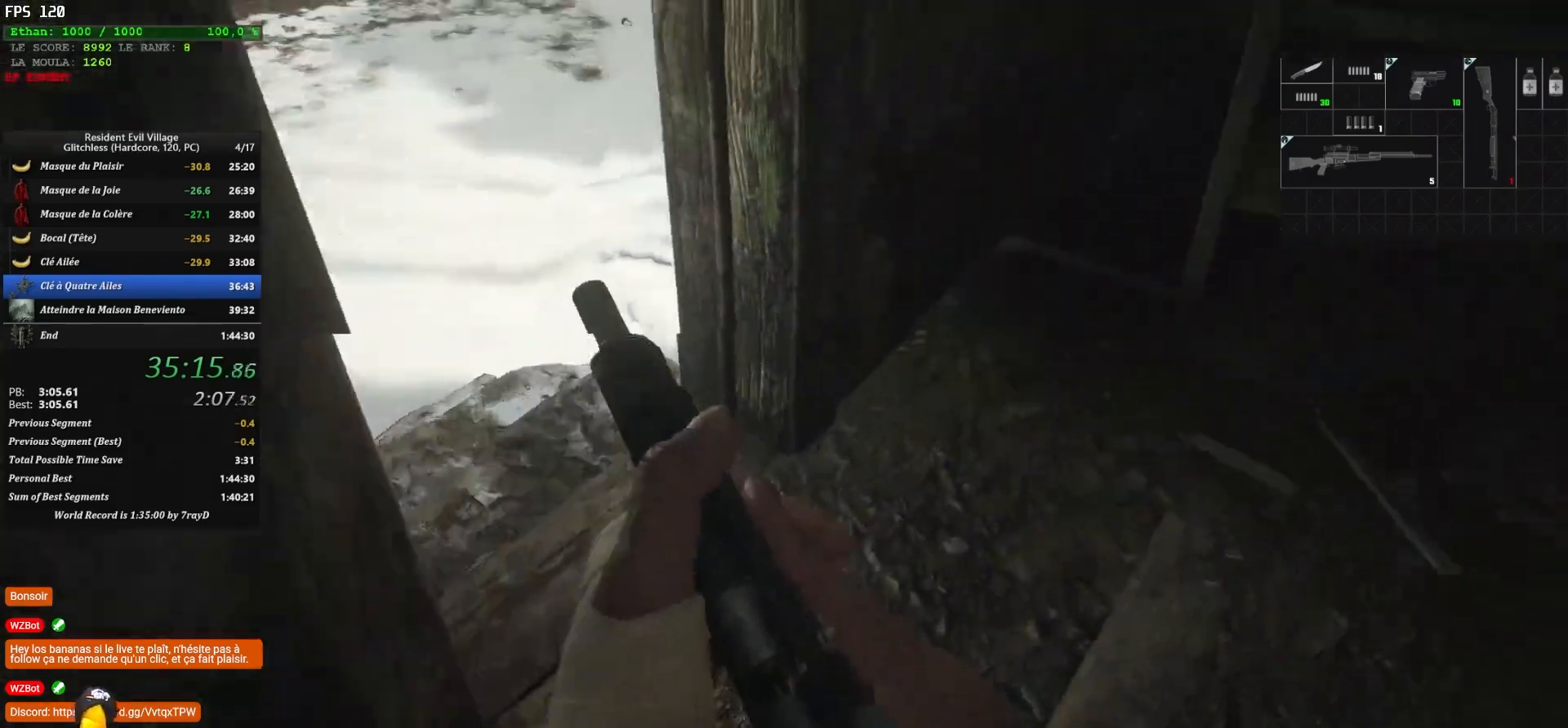
{"keys": ["shift", "z"], "mouse": [], "mouse_move": "left", "events": [[50, "d", "up"]]}
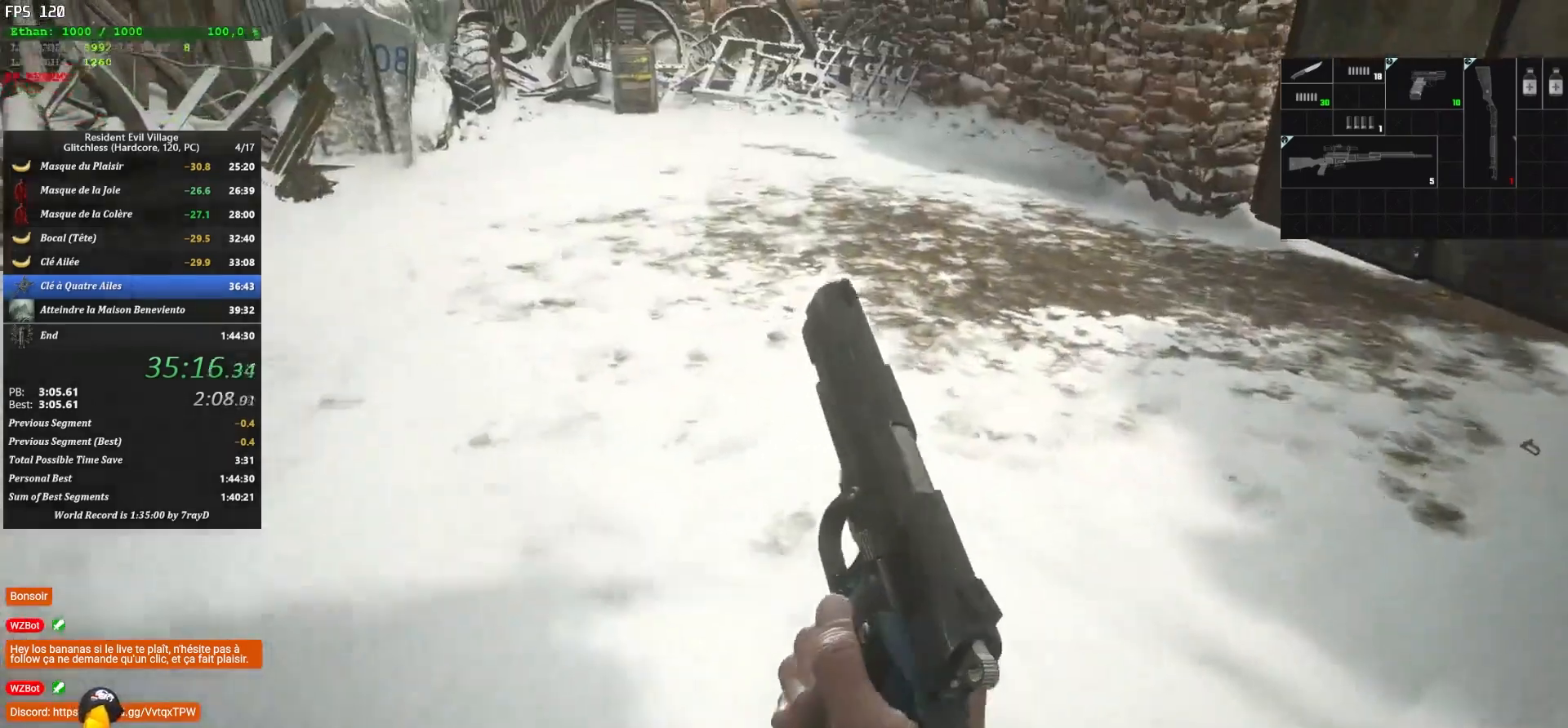
{"keys": ["shift", "z"], "mouse": [], "mouse_move": "left", "events": []}
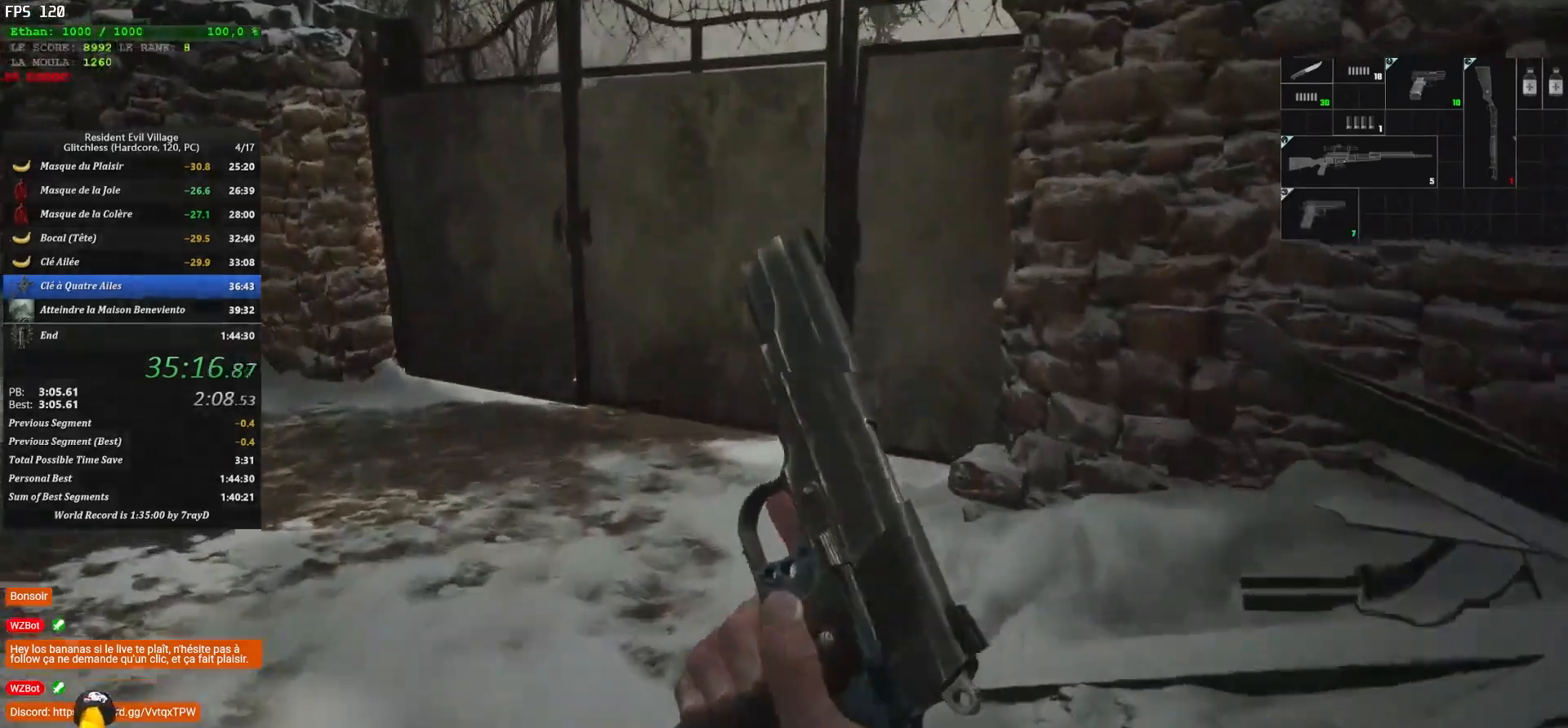
{"keys": ["shift", "z"], "mouse": [], "mouse_move": "down-left", "events": []}
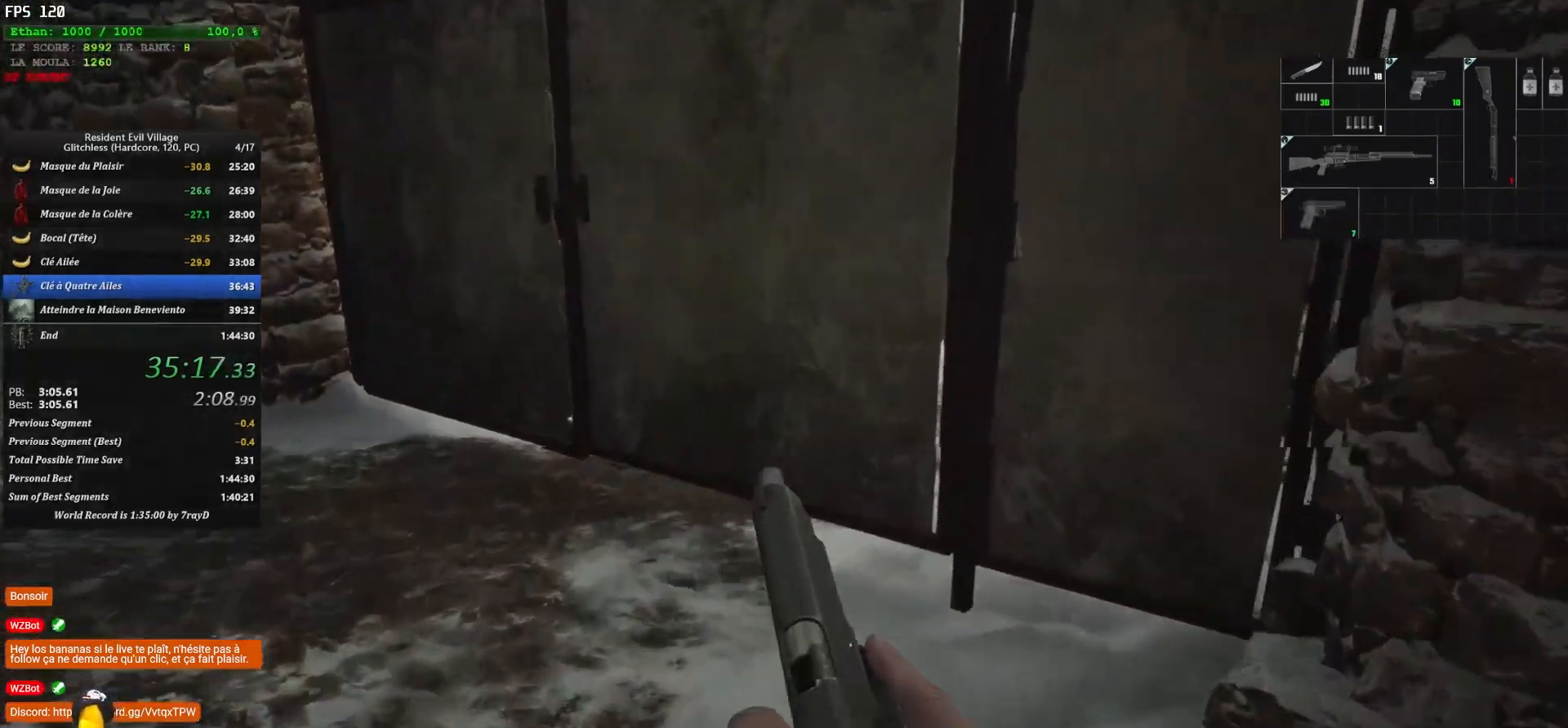
{"keys": ["2", "shift", "z"], "mouse": [], "mouse_move": "still", "events": [[483, "2", "down"]]}
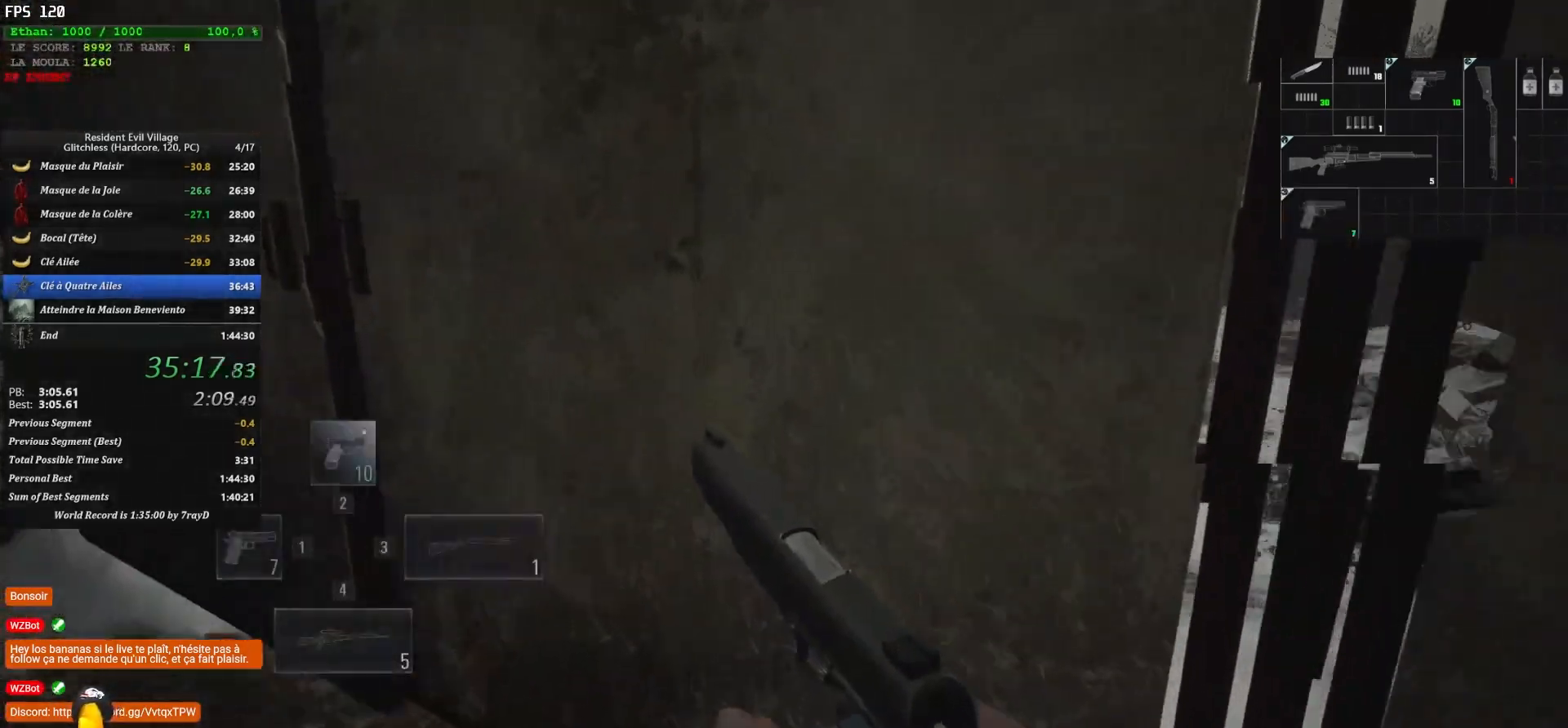
{"keys": ["shift", "z"], "mouse": [], "mouse_move": "still", "events": [[200, "2", "up"]]}
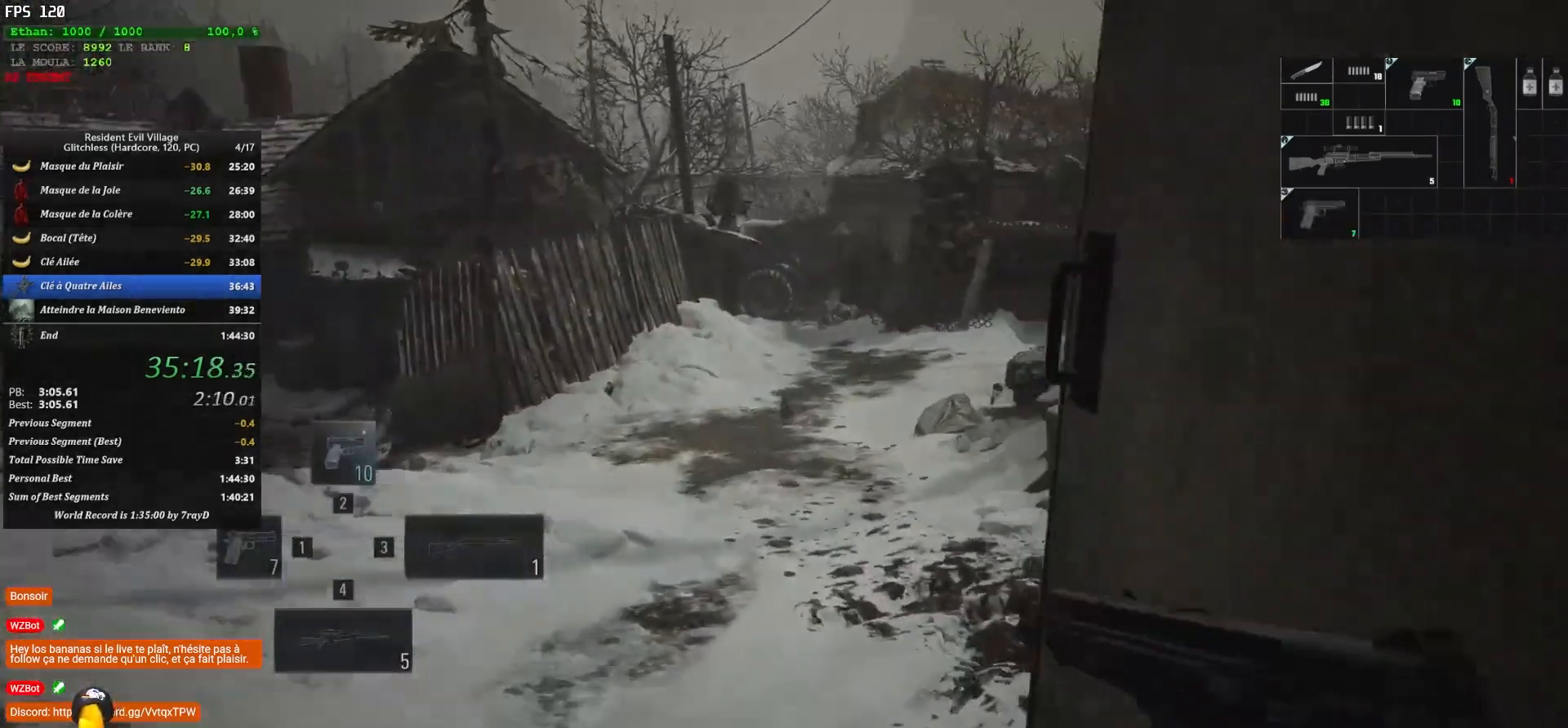
{"keys": ["3", "shift", "z"], "mouse": [], "mouse_move": "down", "events": [[417, "3", "down"]]}
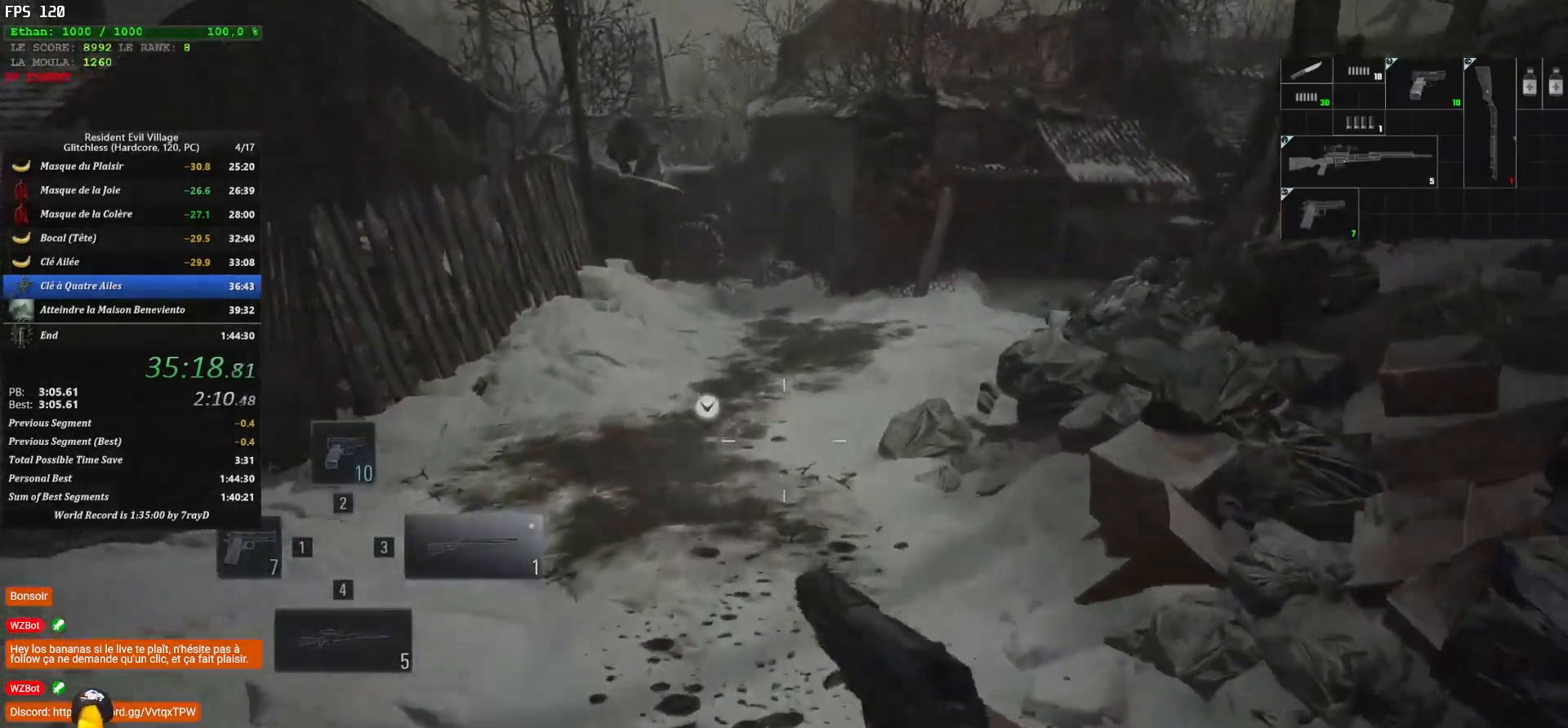
{"keys": ["shift", "z"], "mouse": [], "mouse_move": "still", "events": [[83, "3", "up"]]}
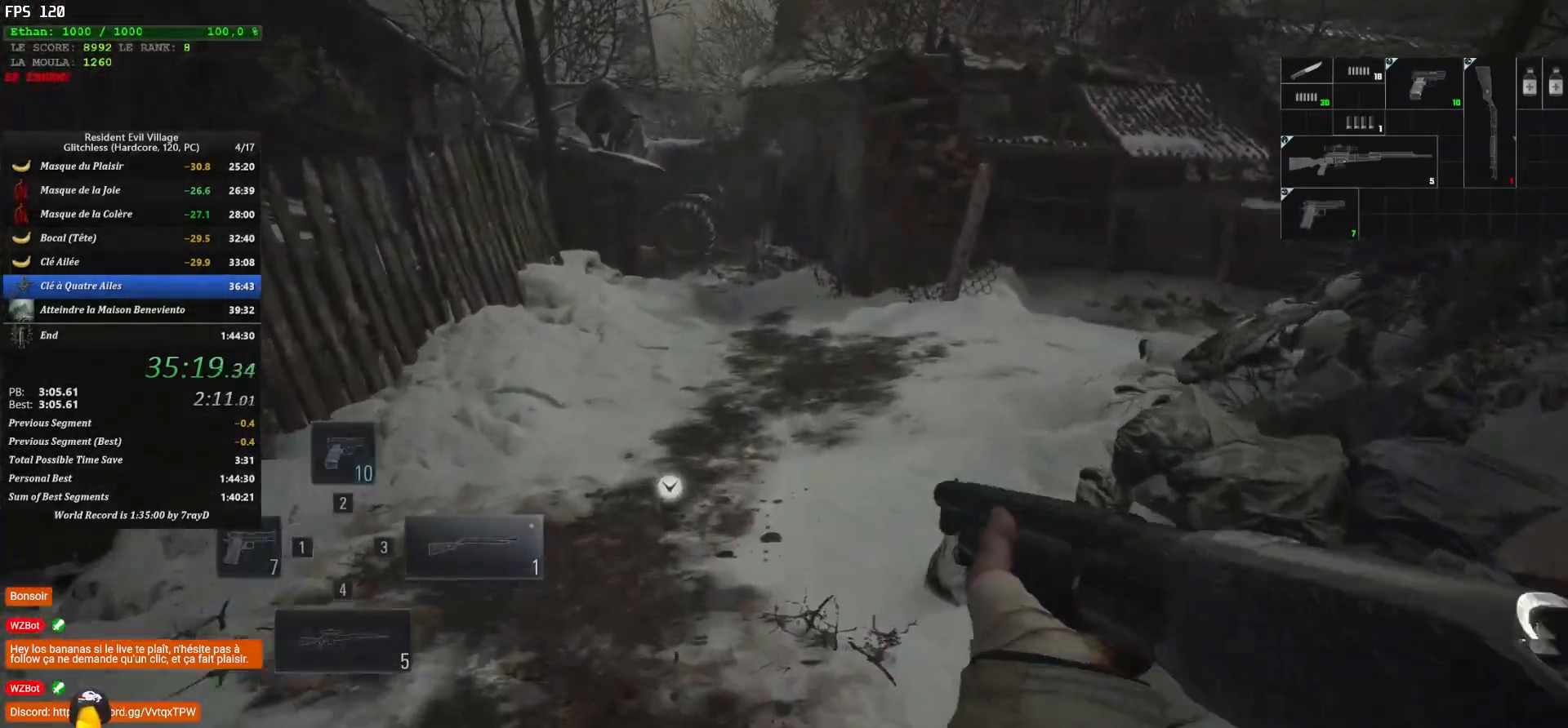
{"keys": ["shift", "z"], "mouse": [], "mouse_move": "still", "events": [[233, "4", "down"], [383, "4", "up"]]}
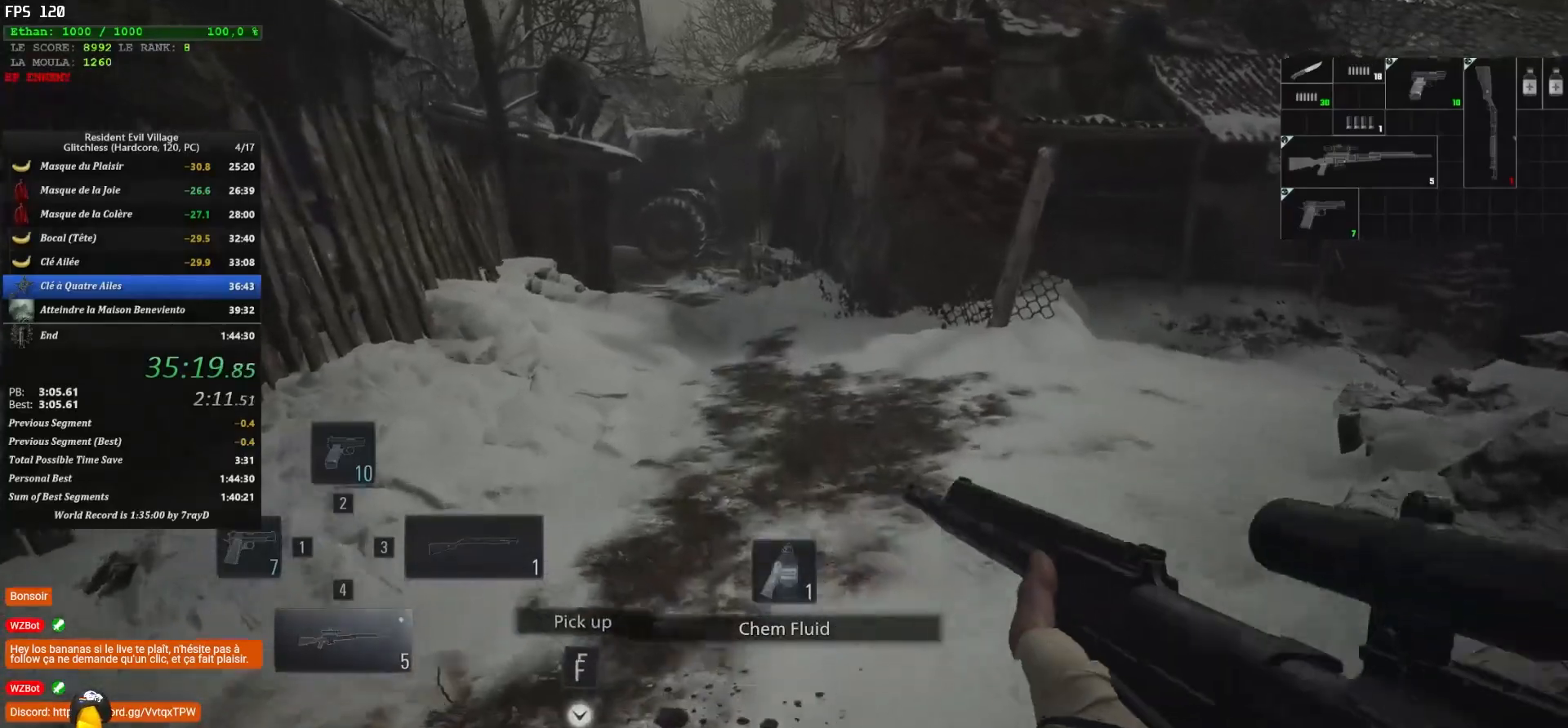
{"keys": ["shift", "z"], "mouse": [], "mouse_move": "still", "events": [[317, "r", "down"], [400, "r", "up"]]}
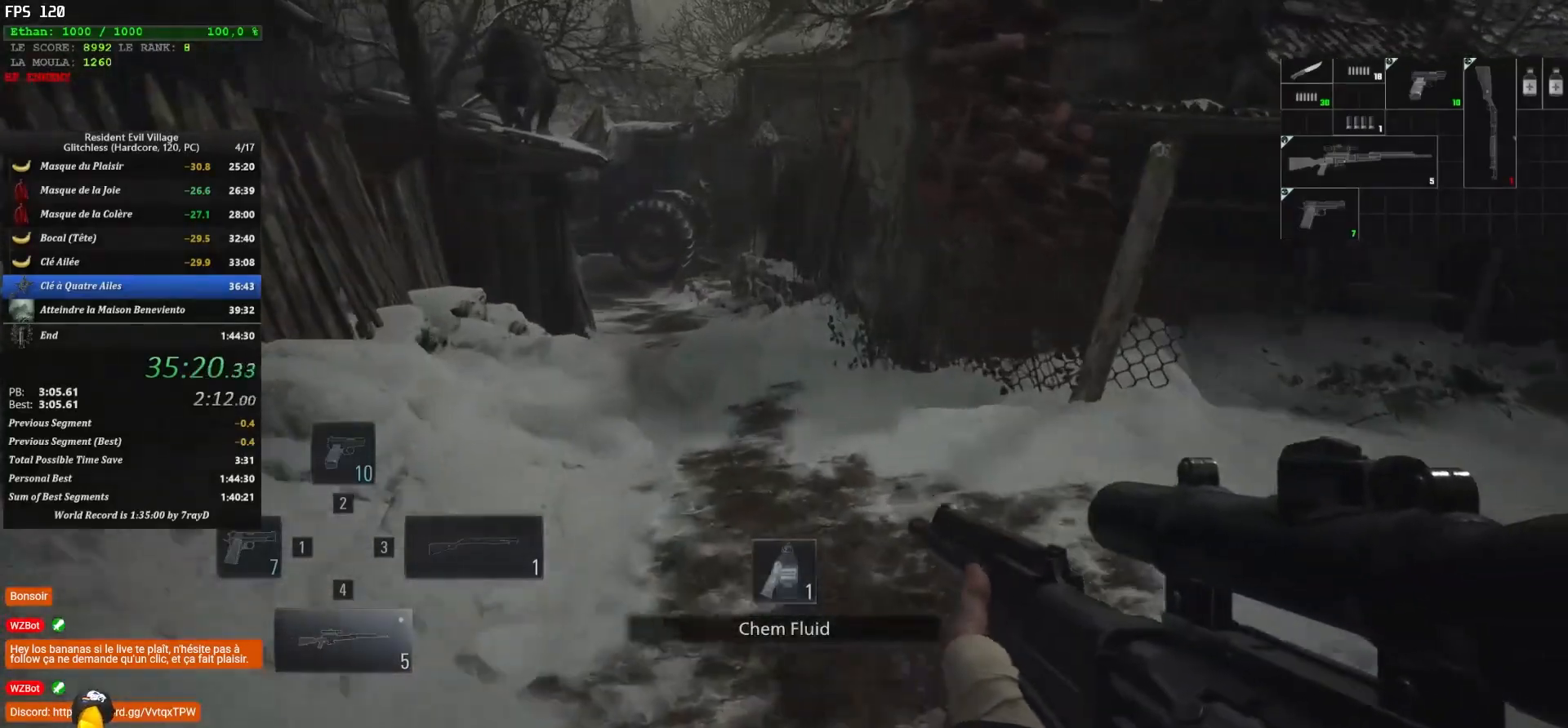
{"keys": ["shift", "z"], "mouse": [], "mouse_move": "still", "events": [[317, "3", "down"], [417, "3", "up"]]}